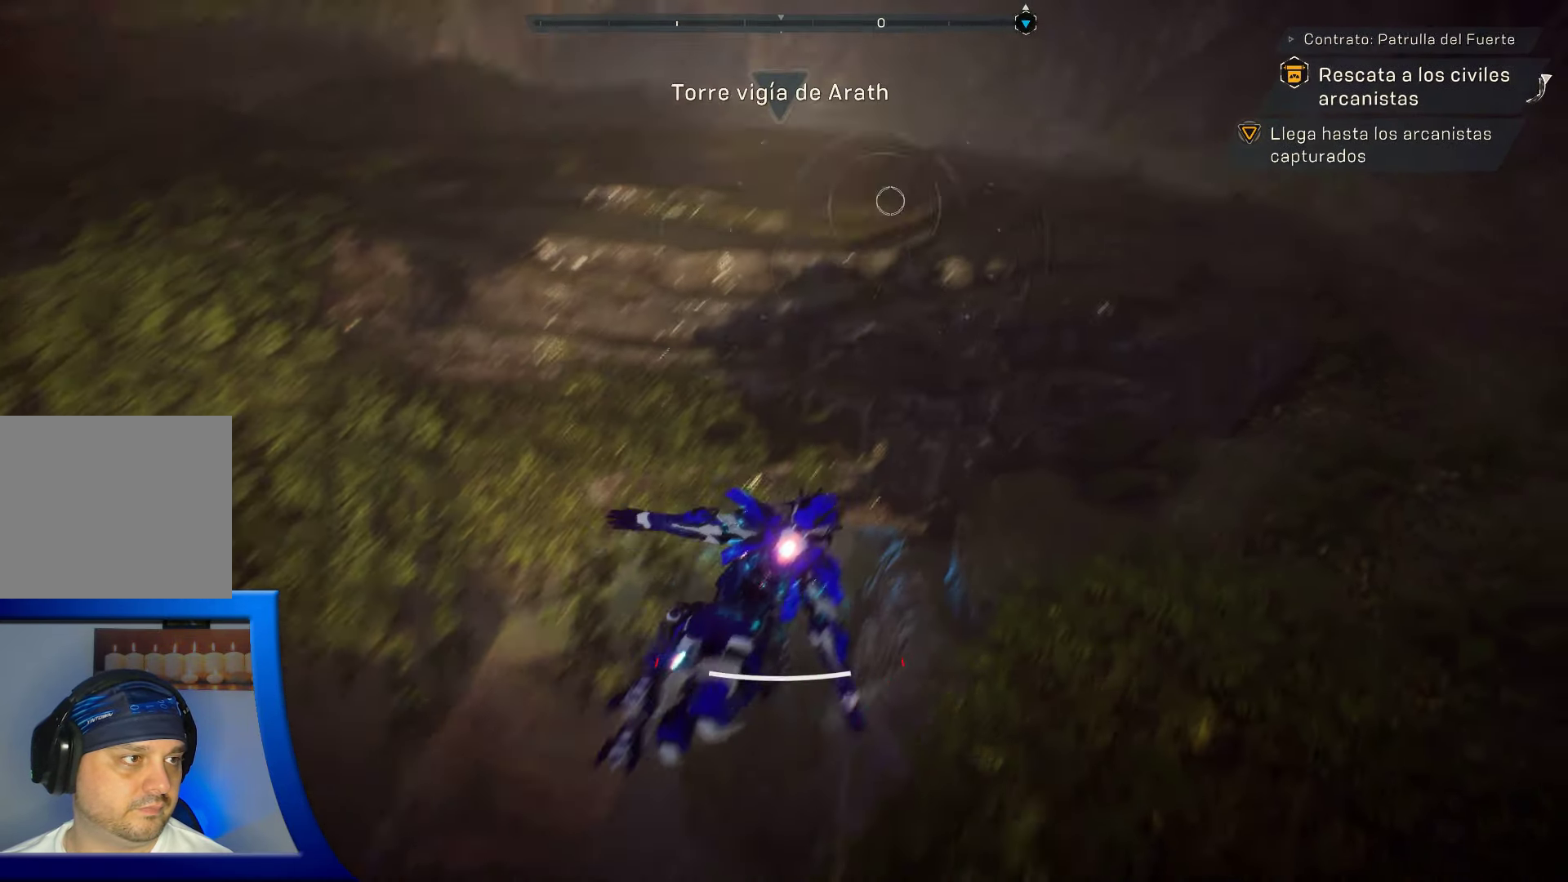
Gameplay with a controller (Xbox layout); each line is a JSON object with the inputs held at the frame after it. "events" lists button and stick changes between this image and that frame as [ms after this image, input, new state], when the widget could be followed in between. Not read: HOME.
{"buttons": [], "left_stick": "center", "right_stick": "center", "events": [[166, "right_stick", "center"]]}
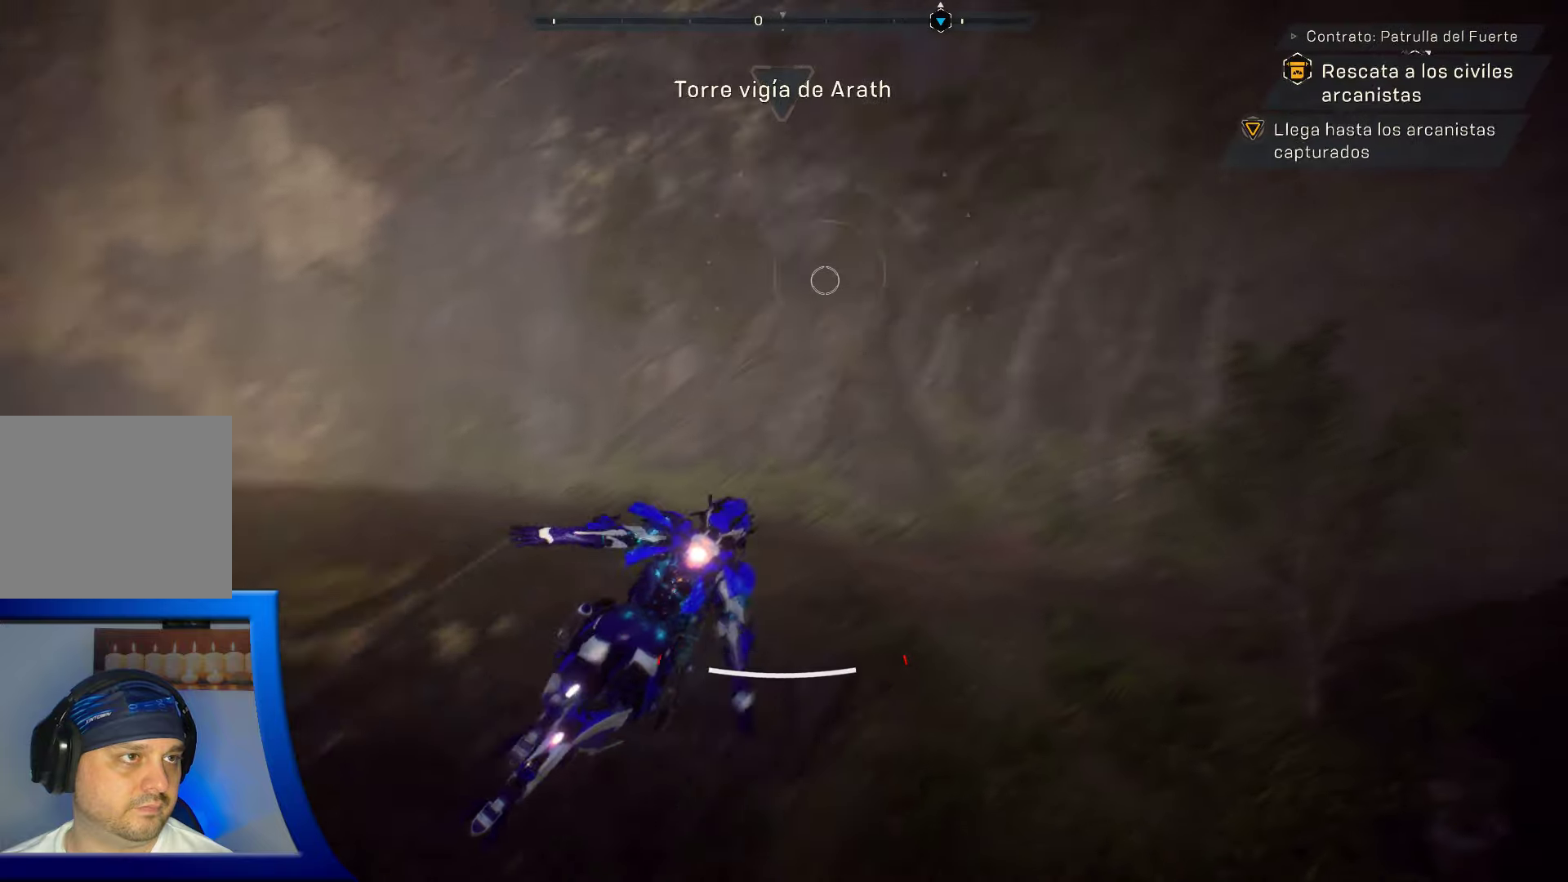
{"buttons": [], "left_stick": "center", "right_stick": "center", "events": []}
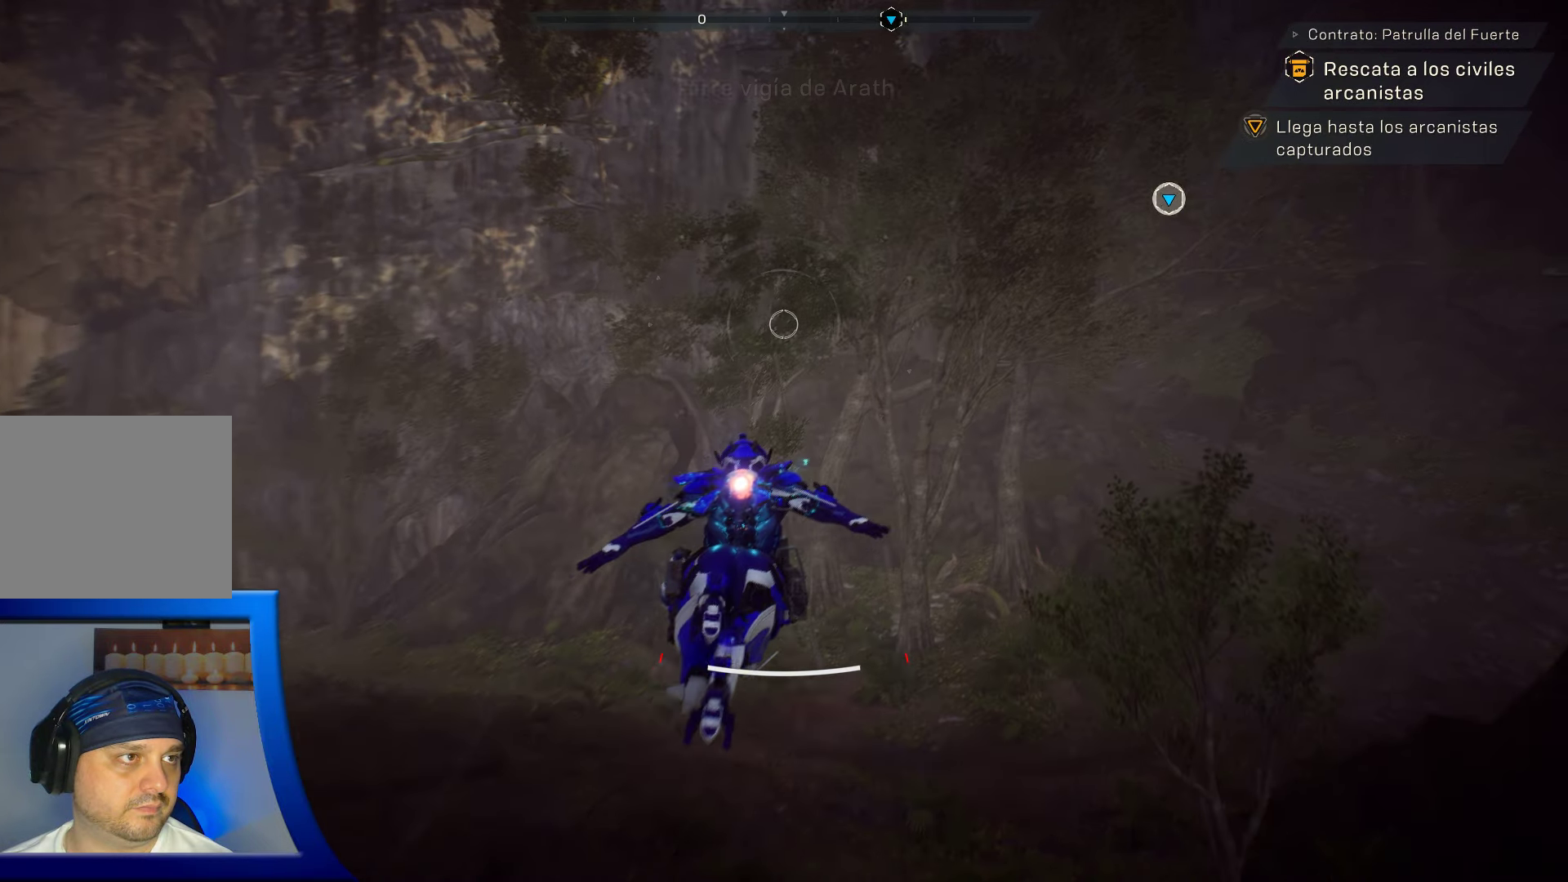
{"buttons": [], "left_stick": "center", "right_stick": "right", "events": [[150, "right_stick", "down-right"], [367, "right_stick", "right"]]}
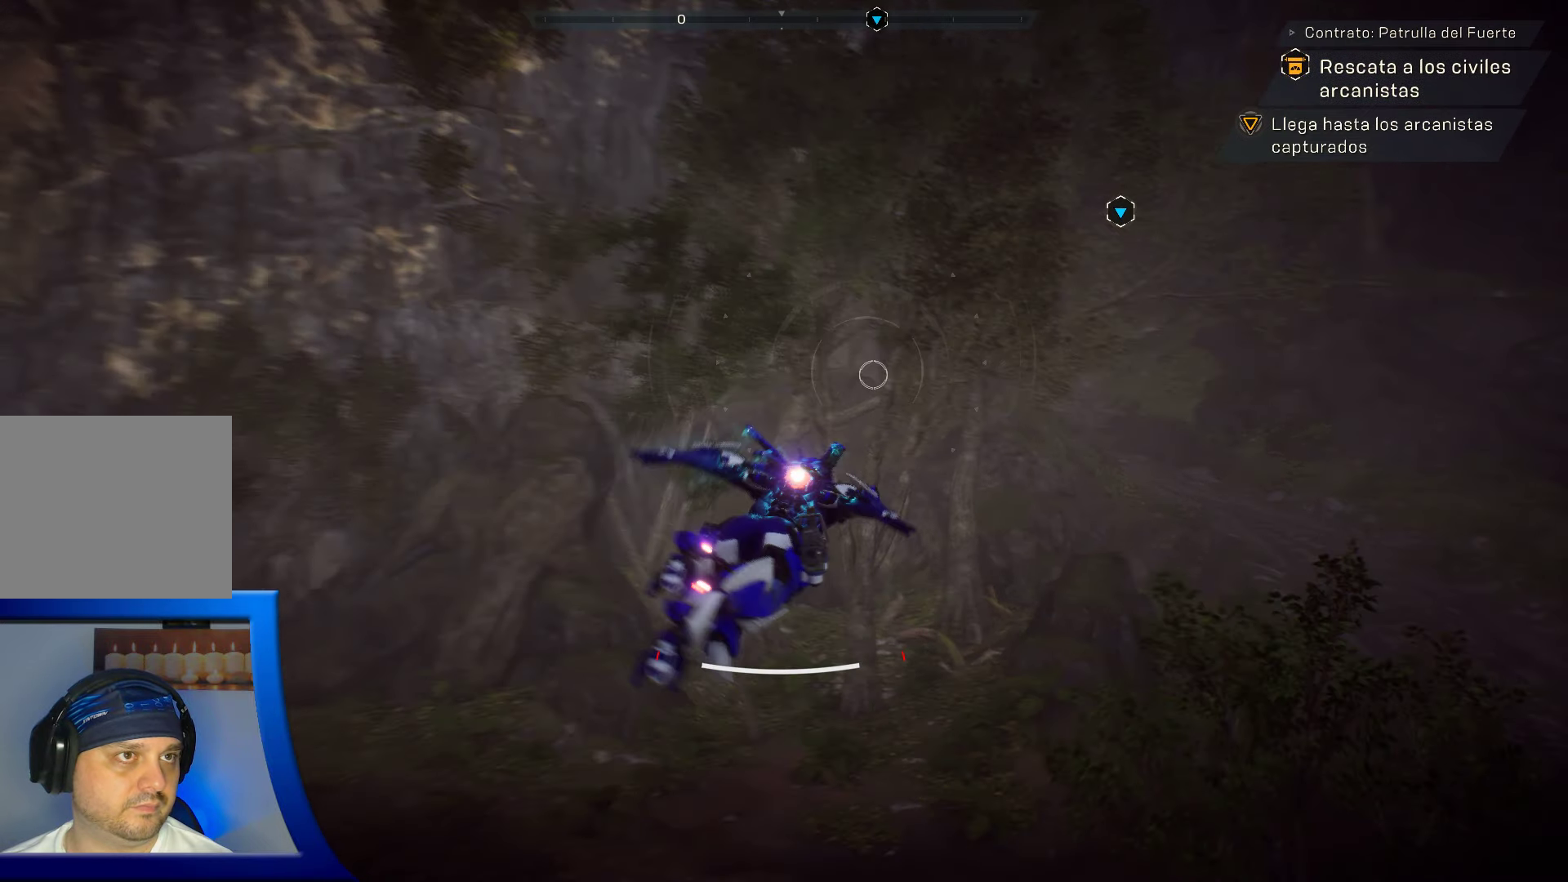
{"buttons": [], "left_stick": "center", "right_stick": "center", "events": [[117, "right_stick", "center"]]}
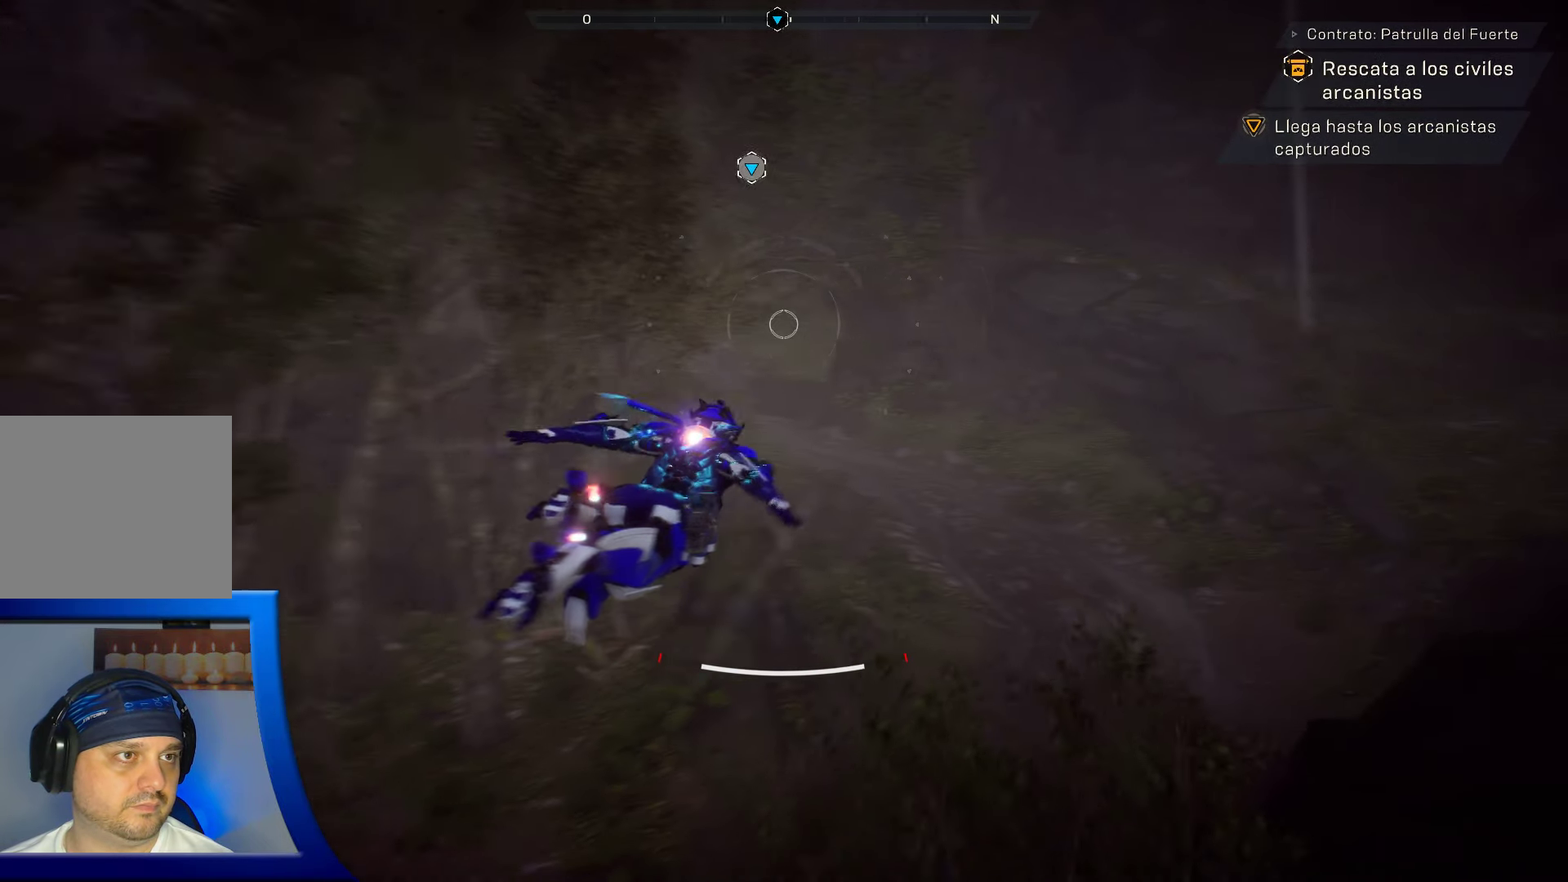
{"buttons": [], "left_stick": "center", "right_stick": "center", "events": [[167, "right_stick", "up-left"], [500, "right_stick", "center"]]}
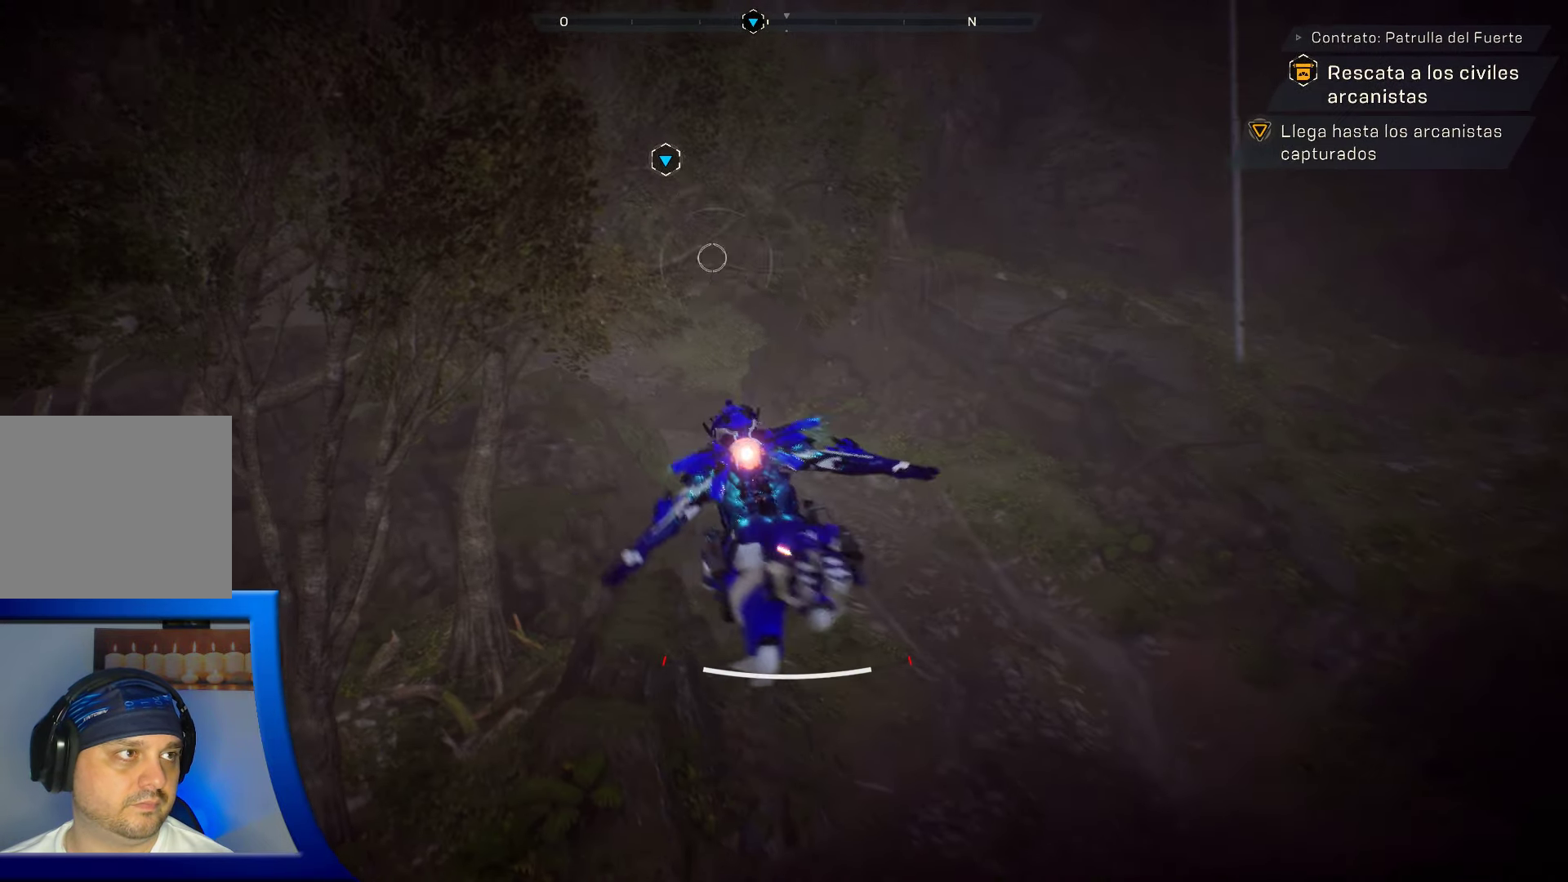
{"buttons": [], "left_stick": "center", "right_stick": "center", "events": [[267, "right_stick", "right"], [467, "right_stick", "center"]]}
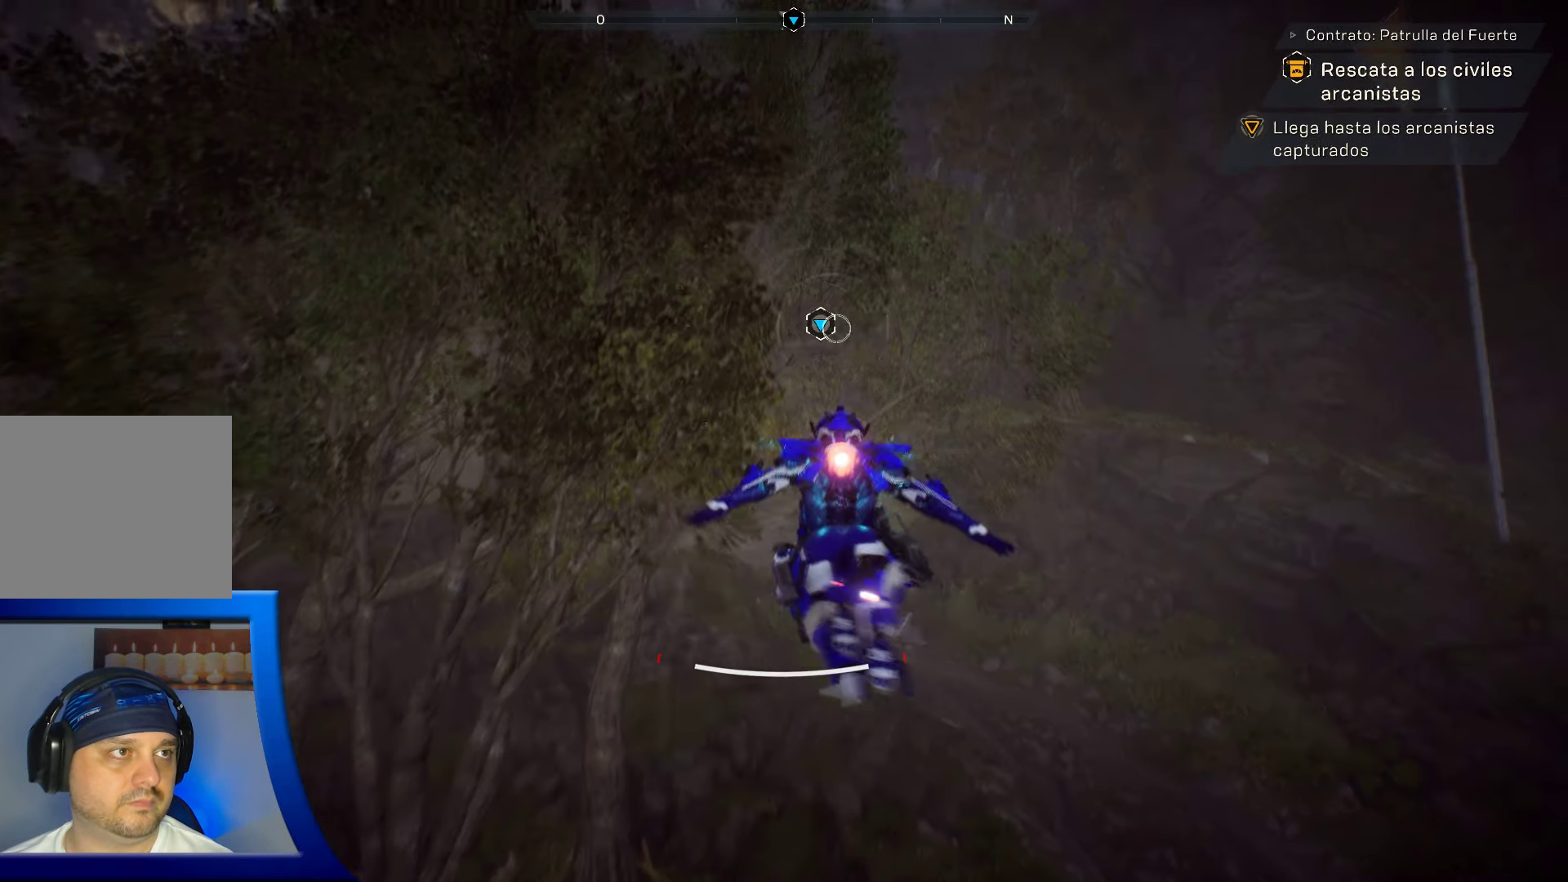
{"buttons": [], "left_stick": "center", "right_stick": "center", "events": []}
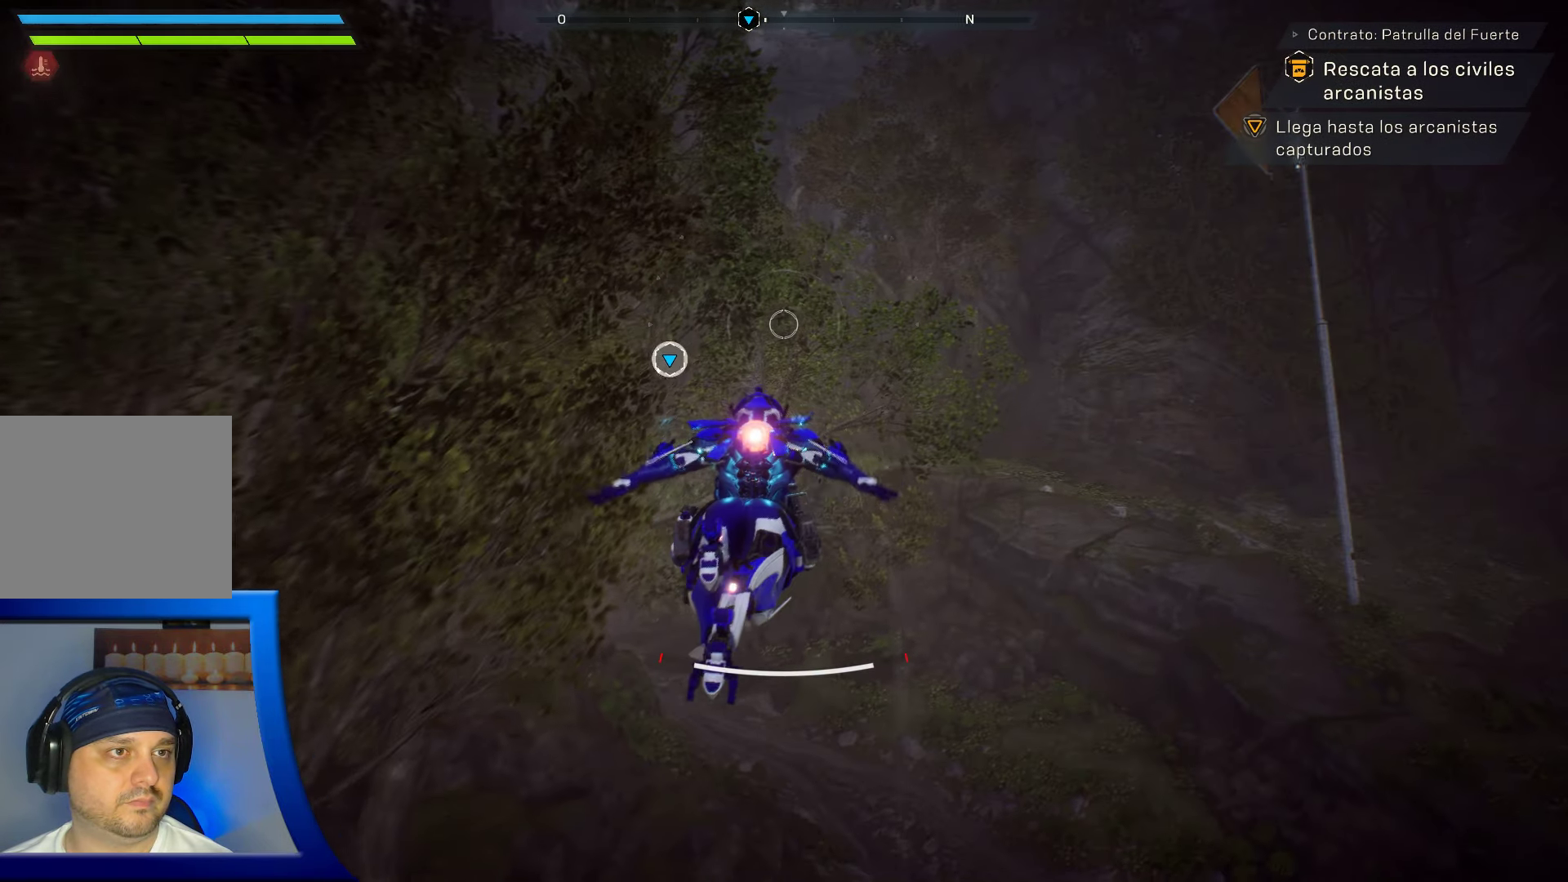
{"buttons": [], "left_stick": "center", "right_stick": "center", "events": []}
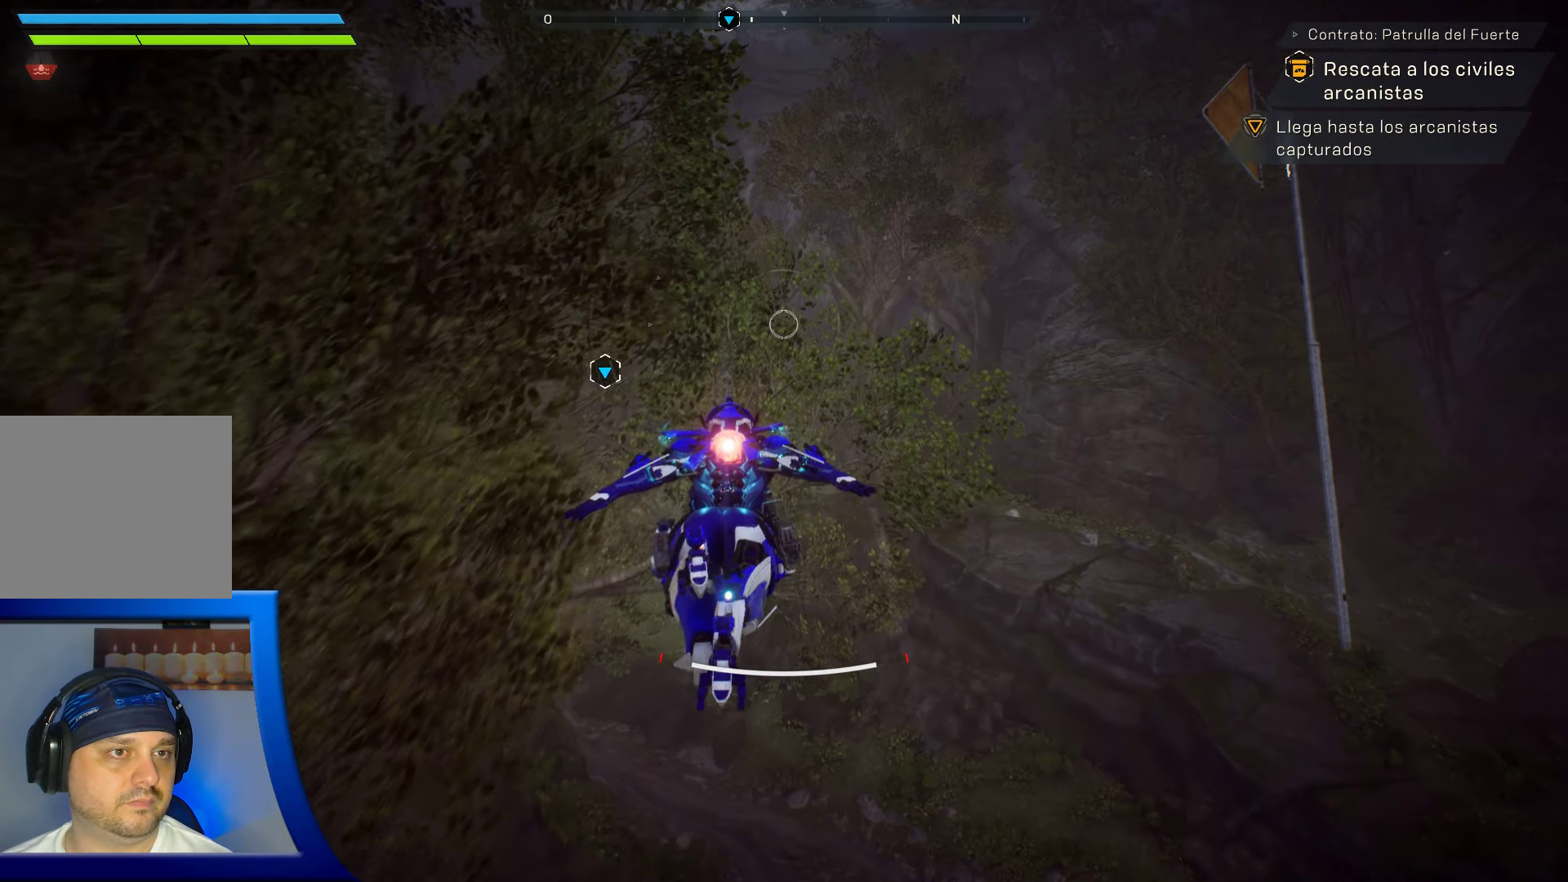
{"buttons": [], "left_stick": "center", "right_stick": "center", "events": []}
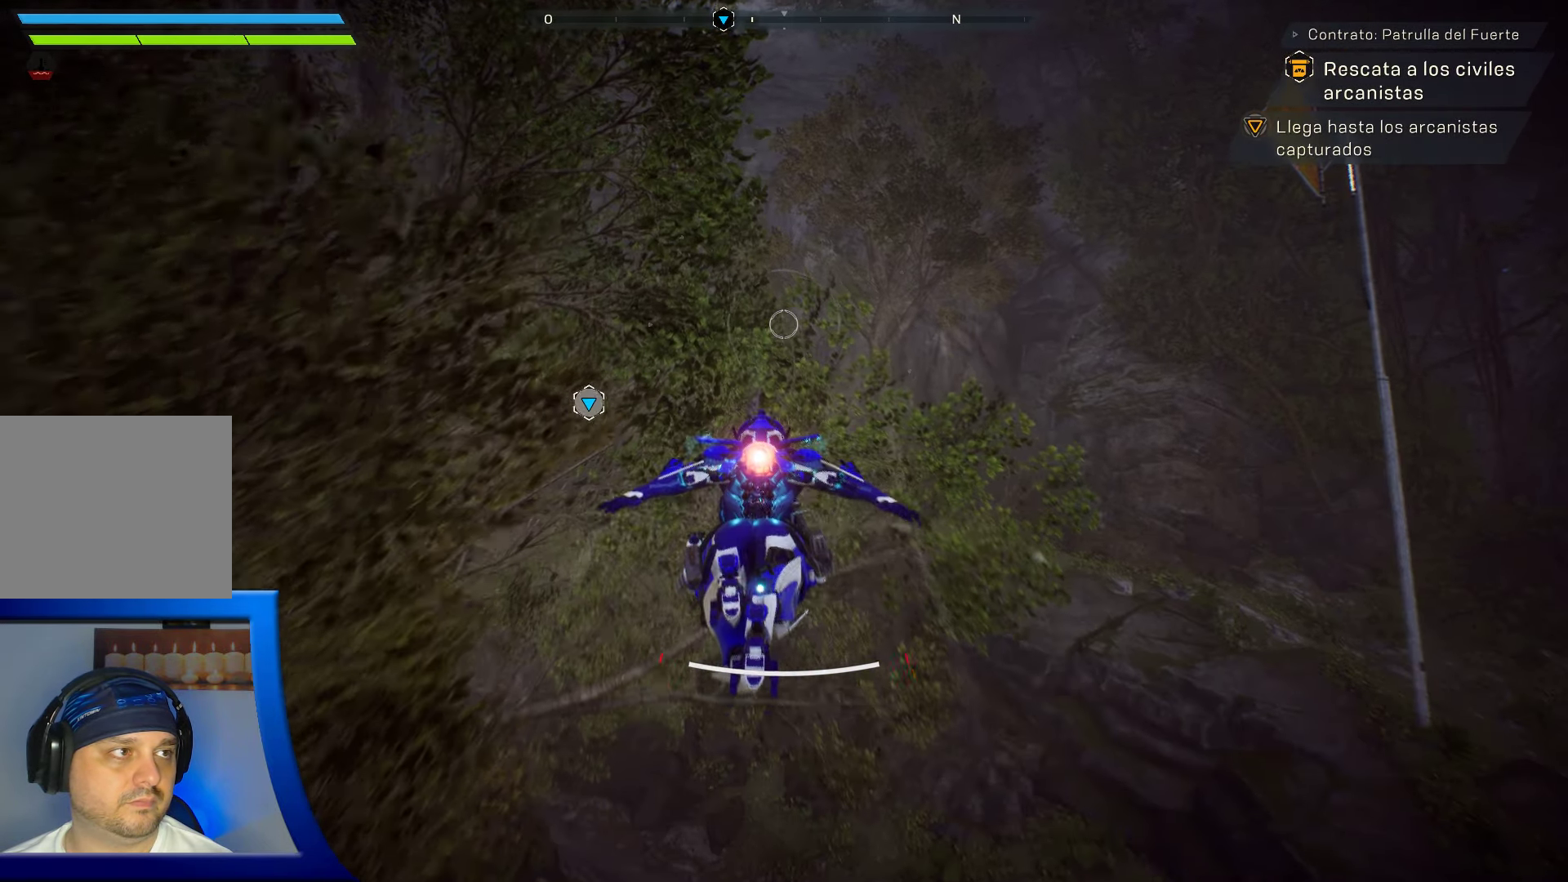
{"buttons": [], "left_stick": "center", "right_stick": "center", "events": []}
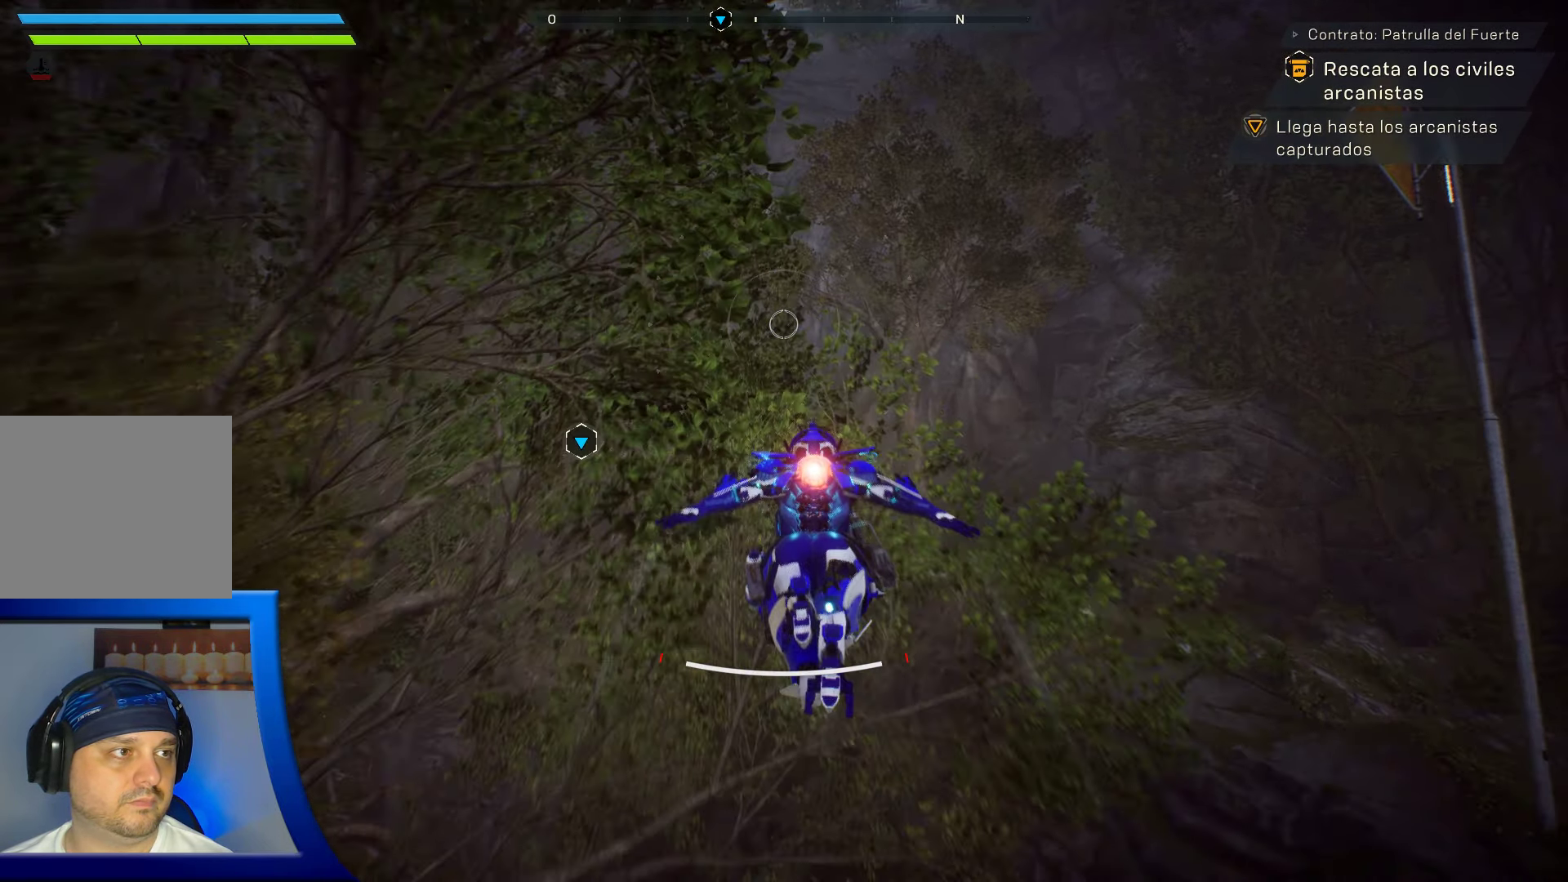
{"buttons": [], "left_stick": "center", "right_stick": "center", "events": []}
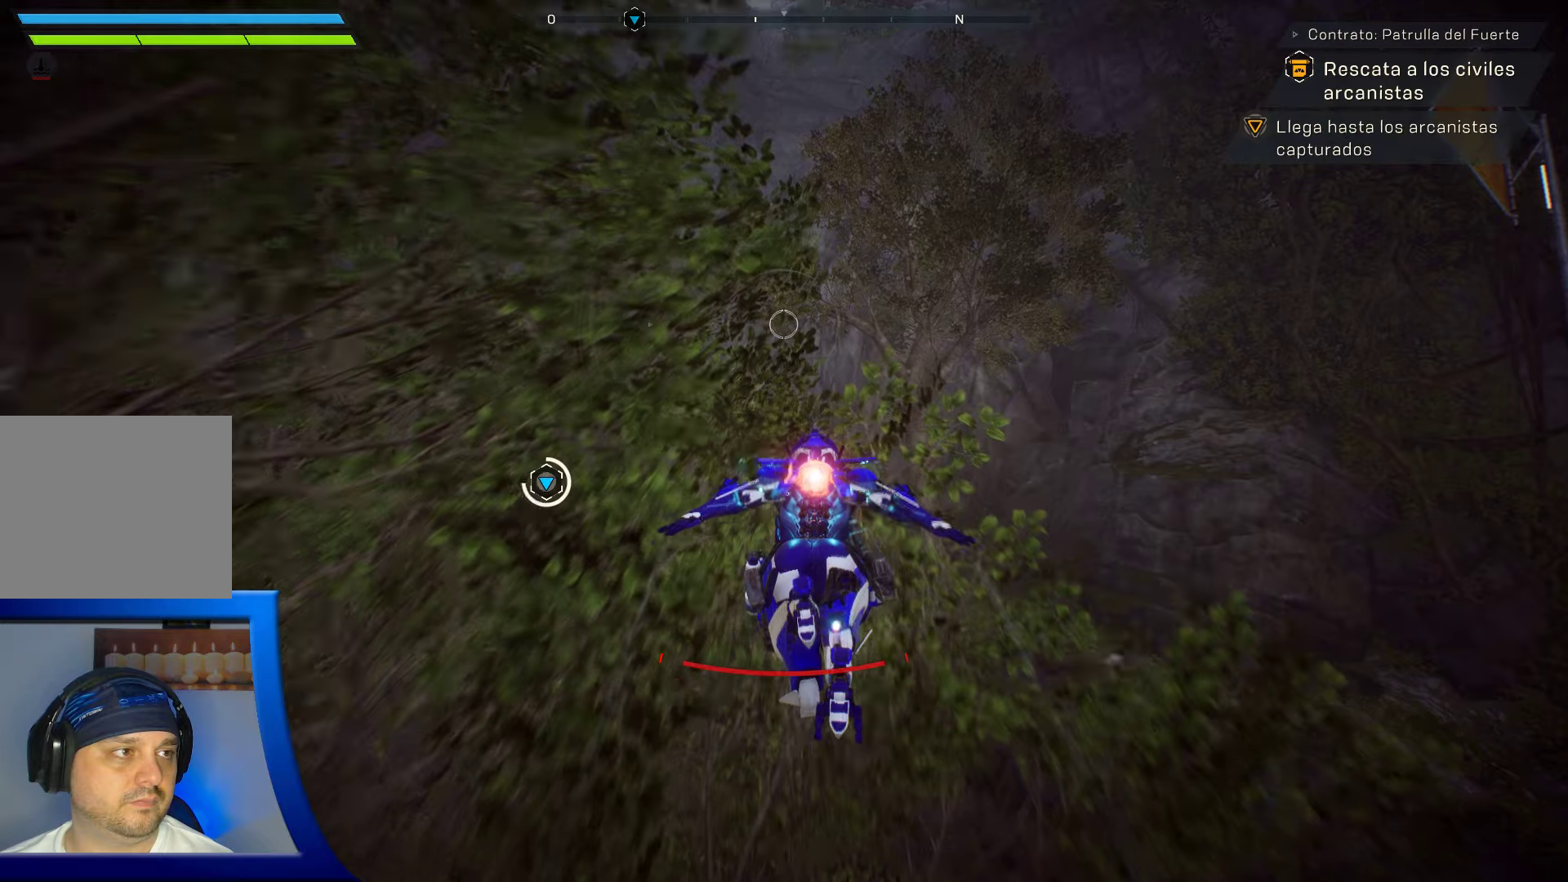
{"buttons": [], "left_stick": "center", "right_stick": "center", "events": []}
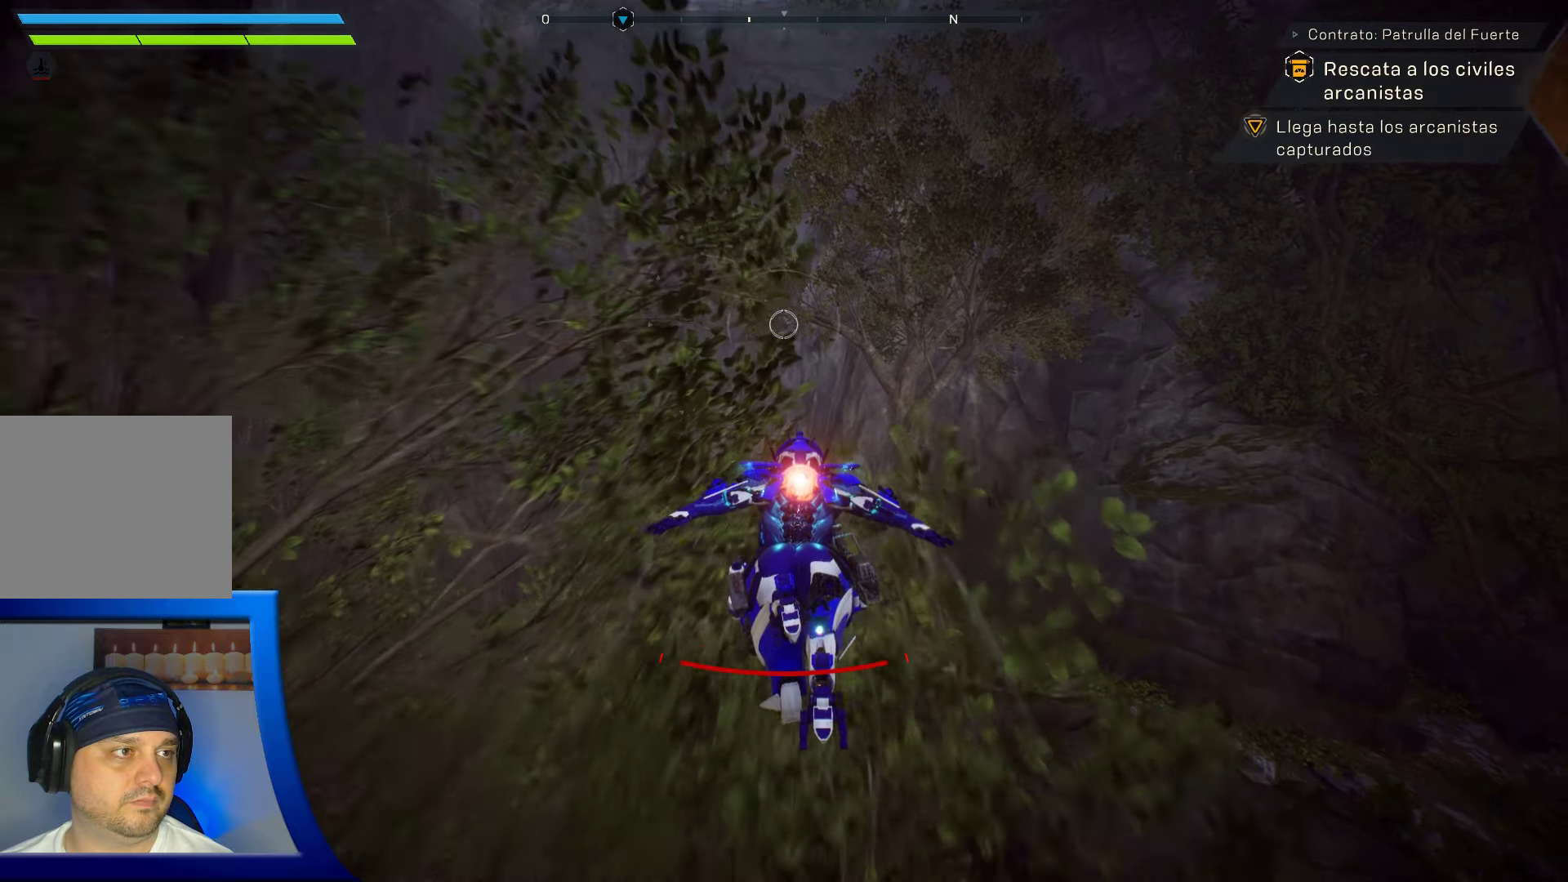
{"buttons": [], "left_stick": "center", "right_stick": "center", "events": [[267, "right_stick", "down"], [450, "right_stick", "center"]]}
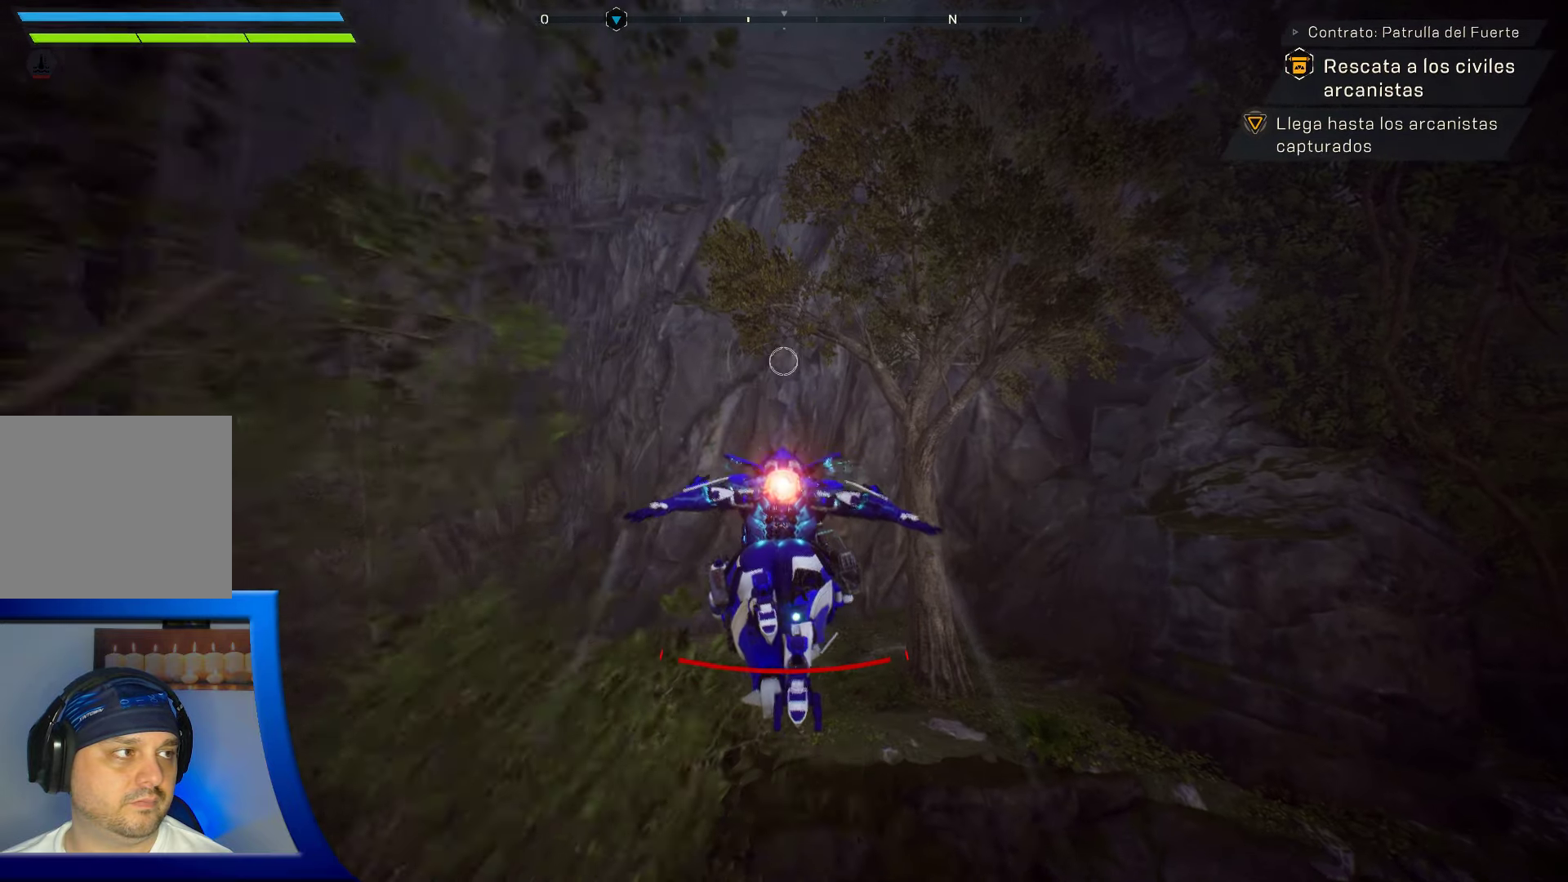
{"buttons": [], "left_stick": "center", "right_stick": "left", "events": [[450, "right_stick", "left"]]}
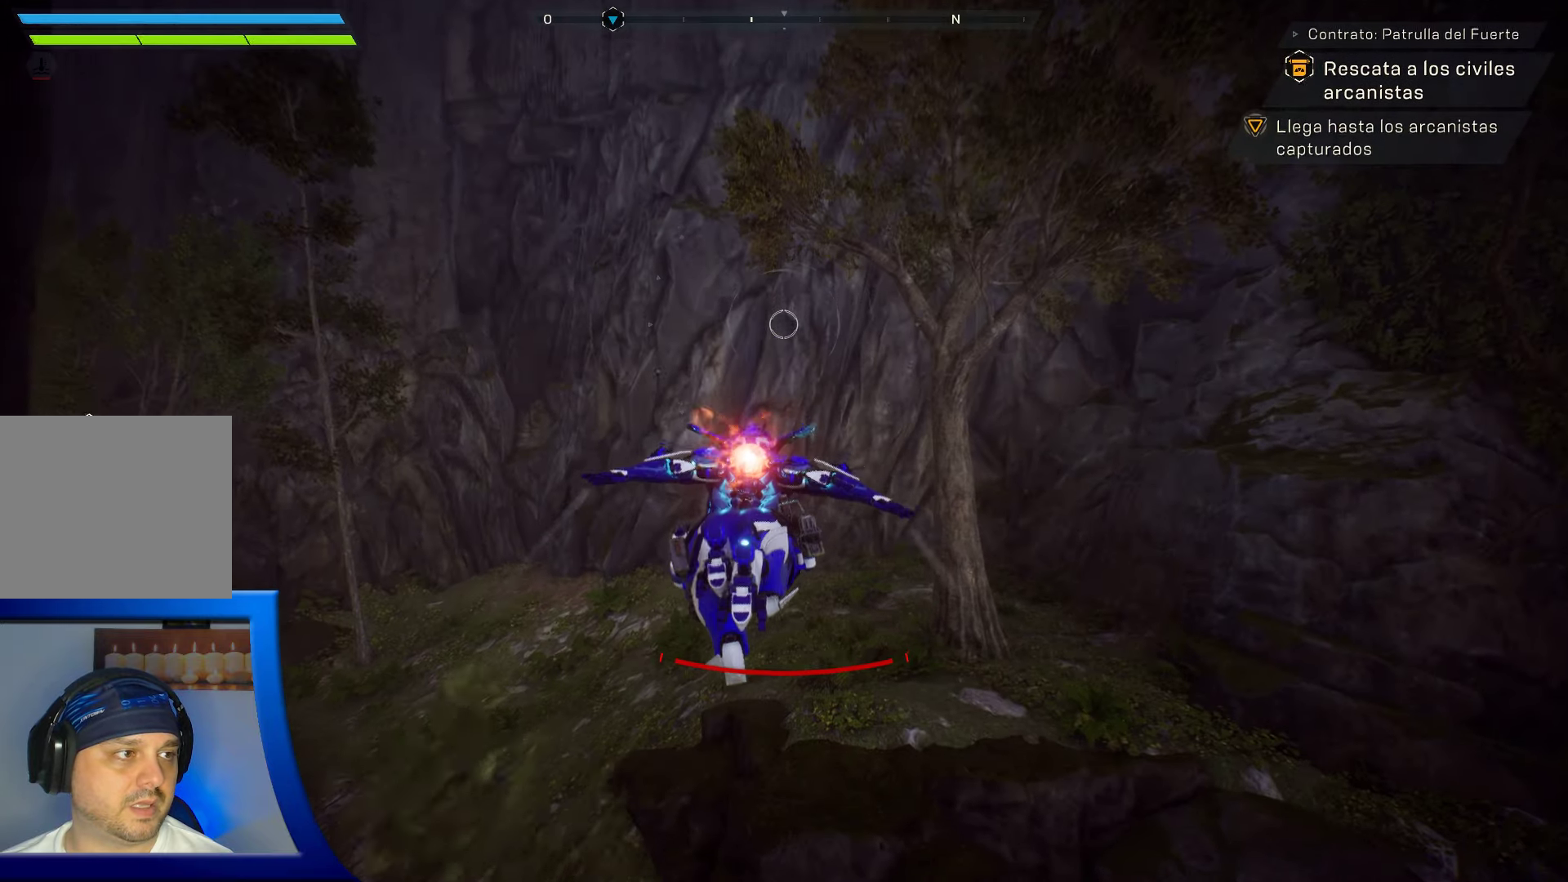
{"buttons": [], "left_stick": "center", "right_stick": "down-right", "events": [[100, "right_stick", "center"], [400, "right_stick", "right"], [450, "right_stick", "down-right"]]}
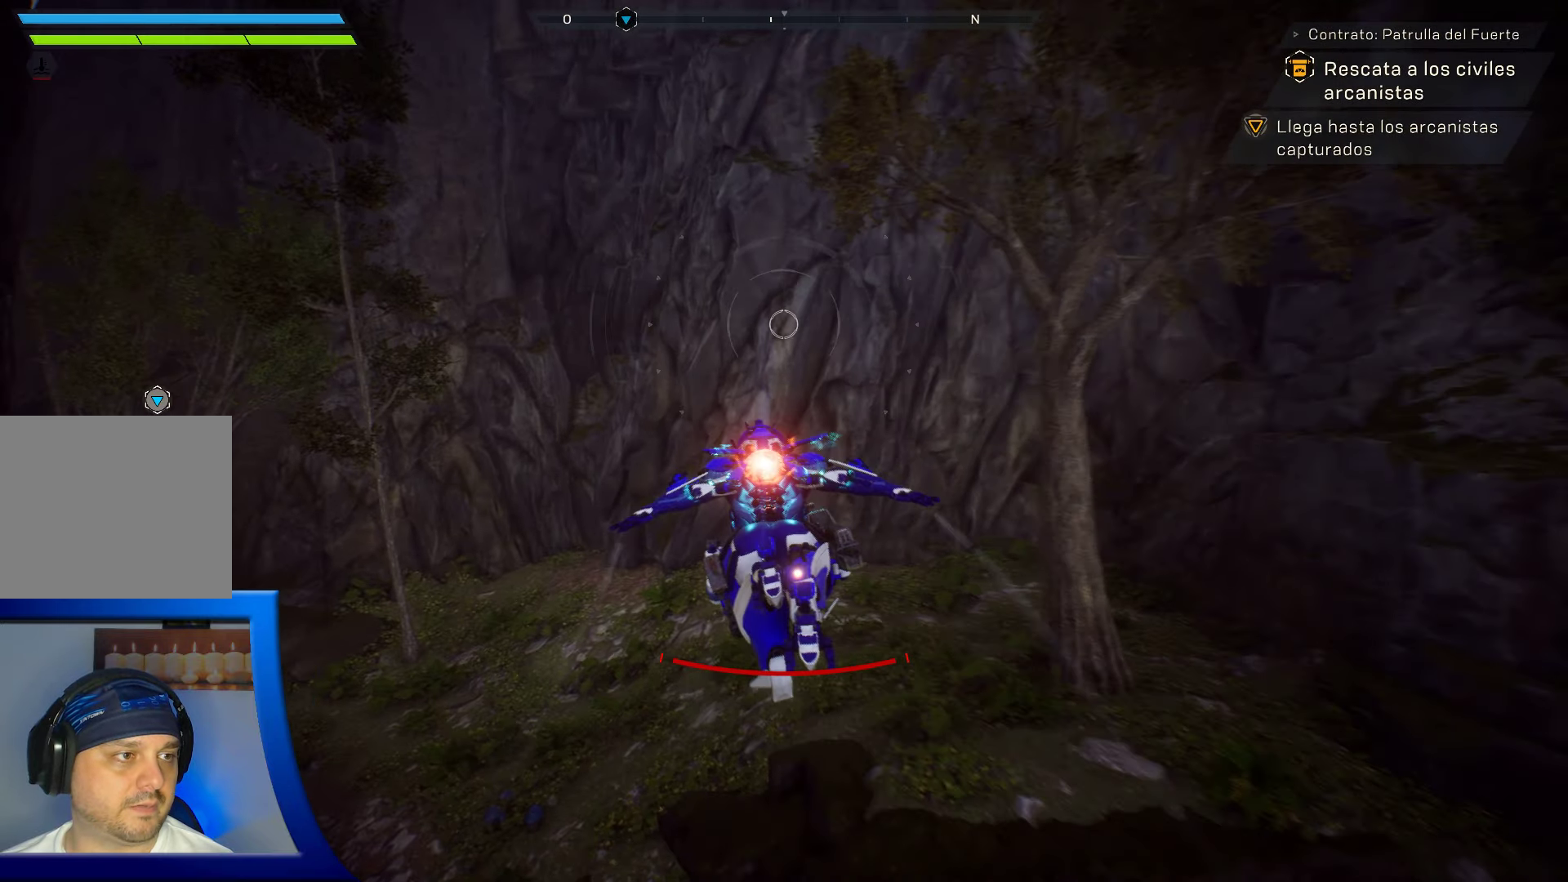
{"buttons": [], "left_stick": "center", "right_stick": "center", "events": [[200, "right_stick", "center"]]}
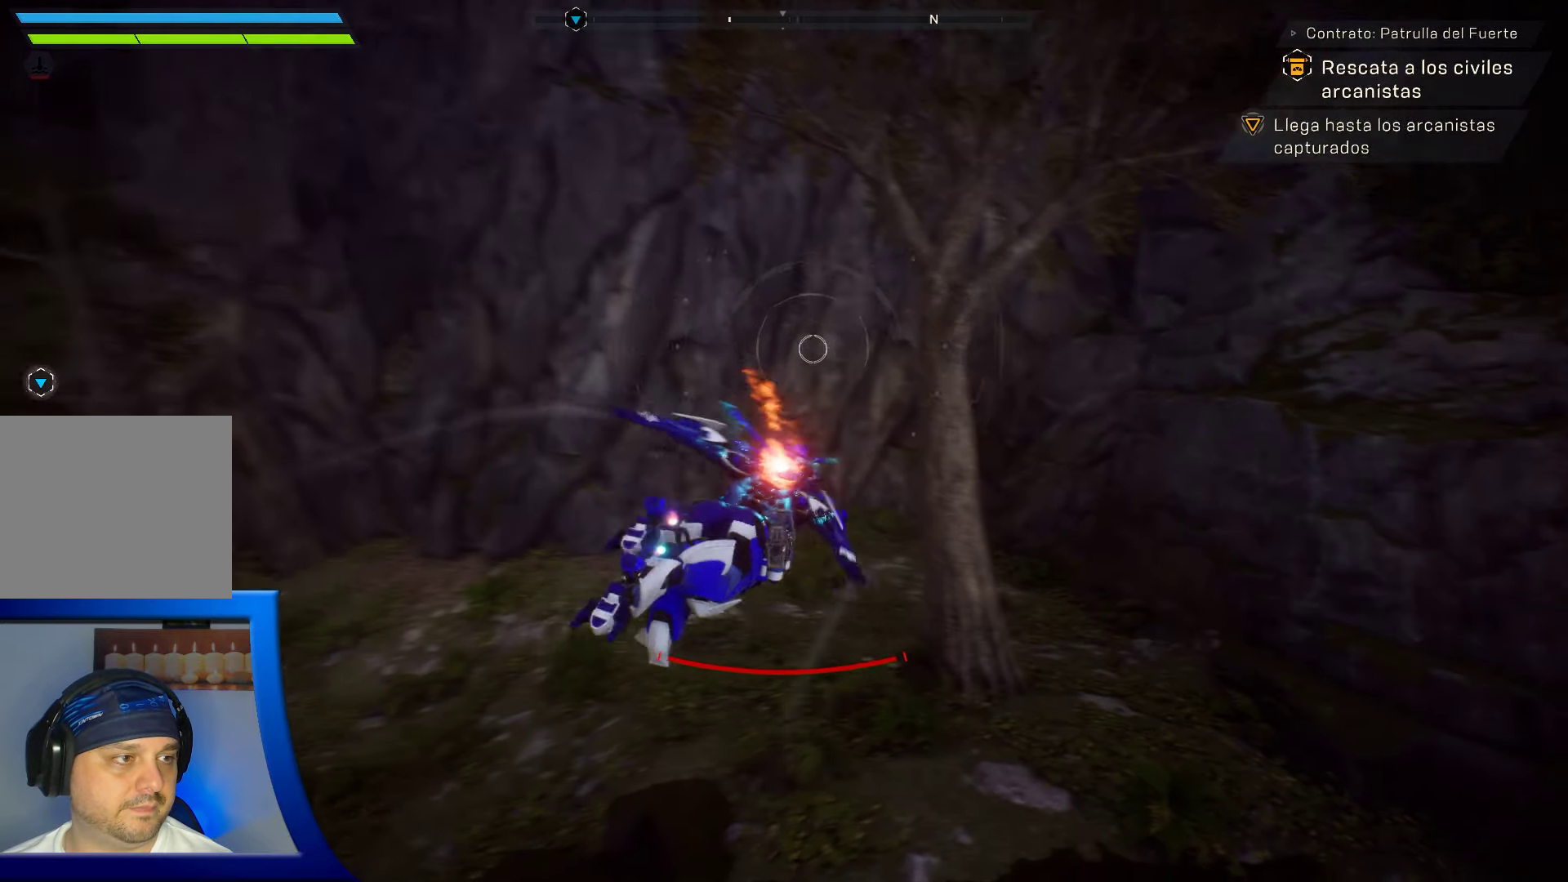
{"buttons": [], "left_stick": "center", "right_stick": "left", "events": [[334, "L3", "down"], [467, "L3", "up"], [484, "right_stick", "left"]]}
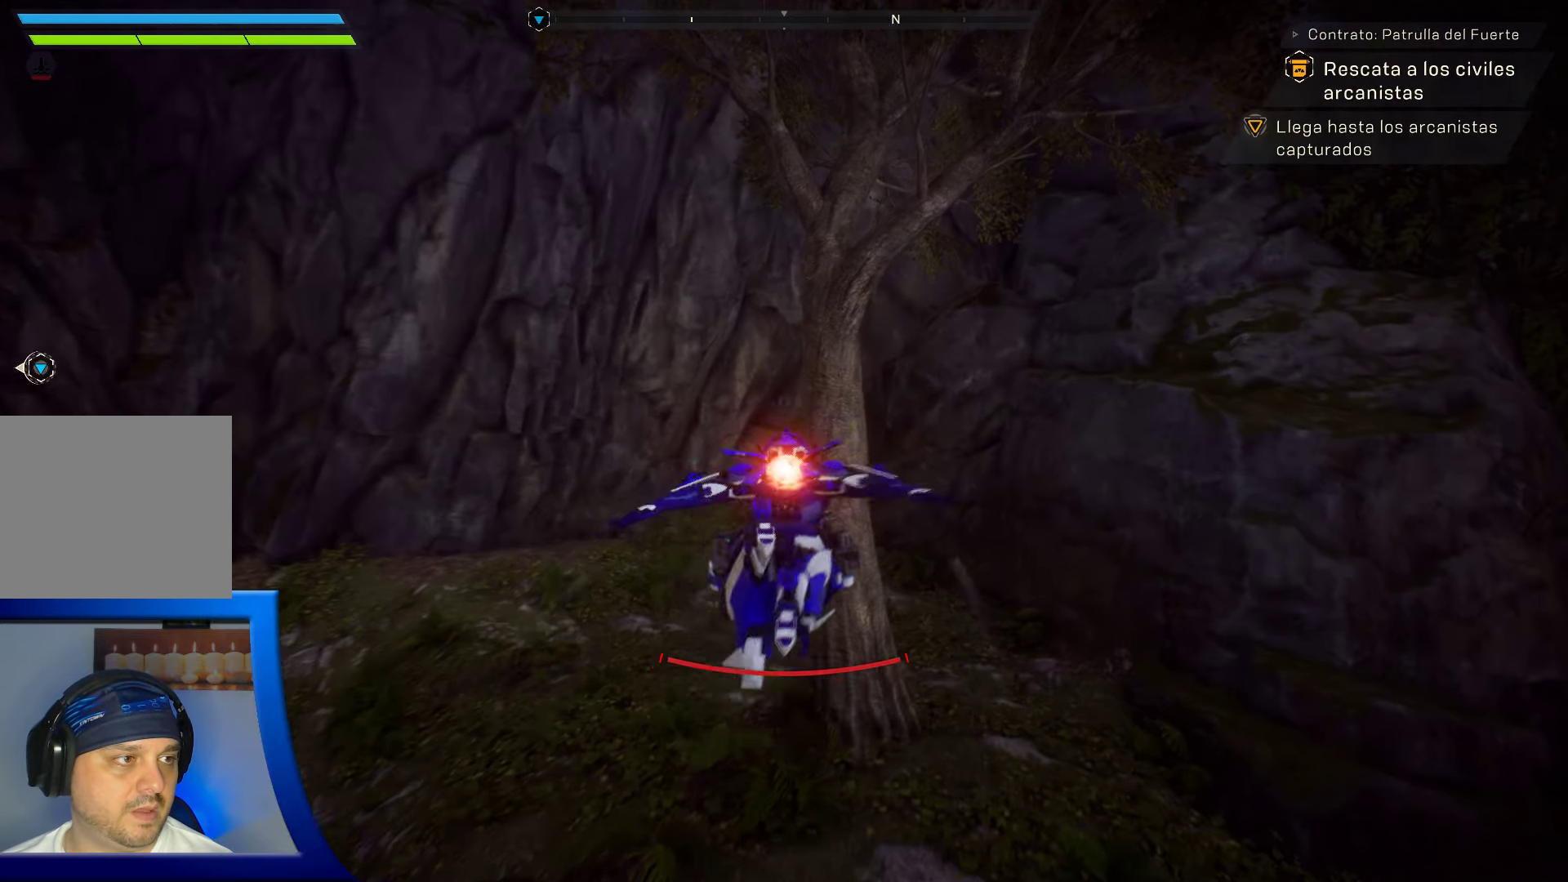
{"buttons": [], "left_stick": "up", "right_stick": "down-left", "events": [[184, "right_stick", "down-left"], [300, "left_stick", "up"]]}
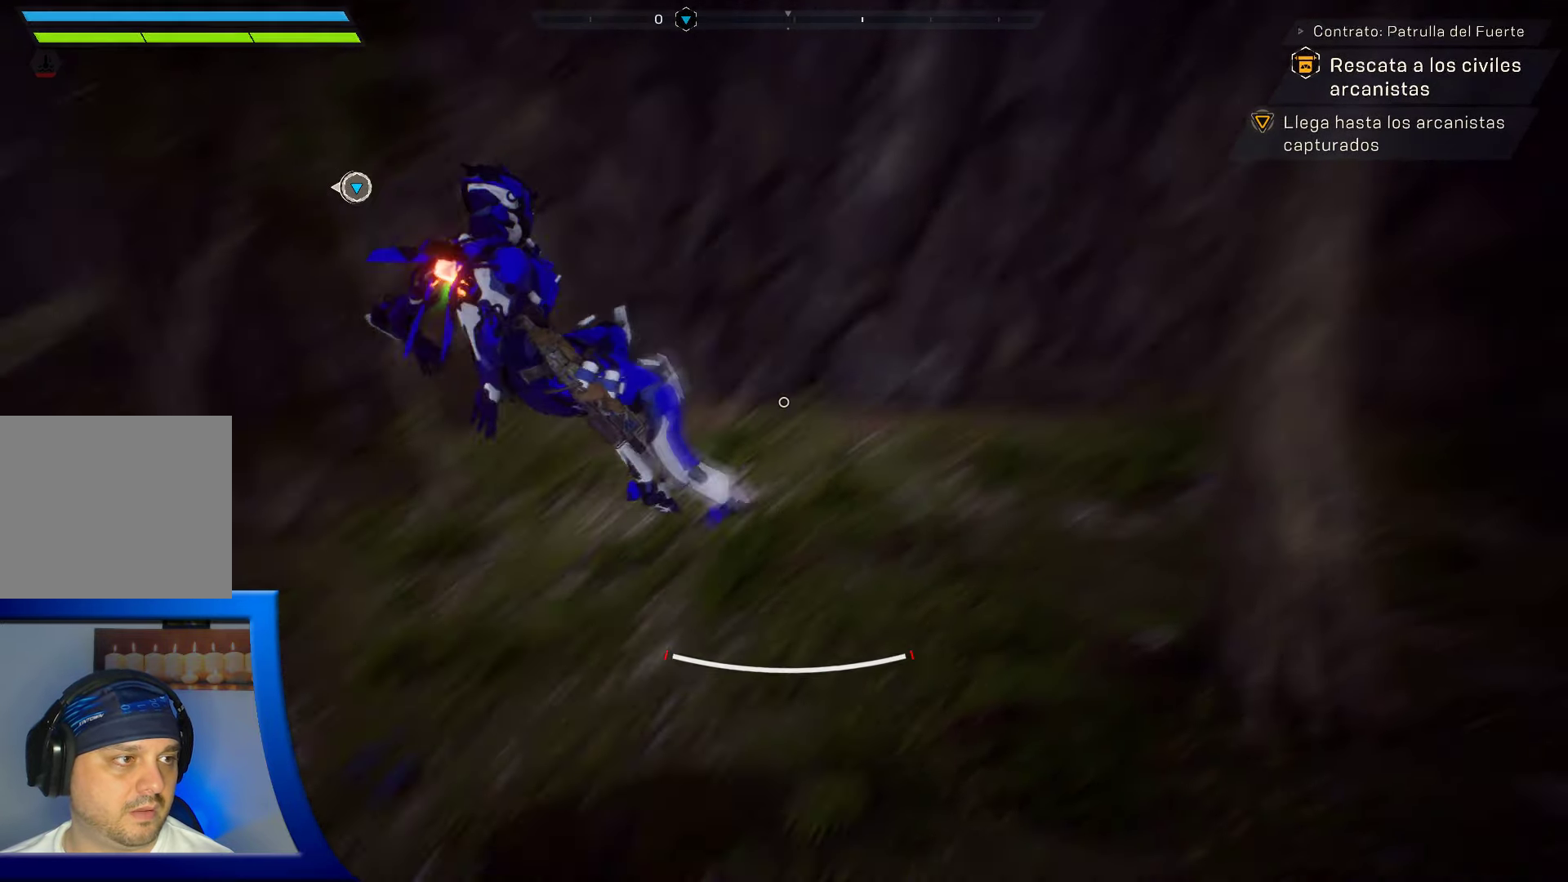
{"buttons": [], "left_stick": "up-right", "right_stick": "center", "events": [[84, "right_stick", "center"], [117, "left_stick", "up-right"]]}
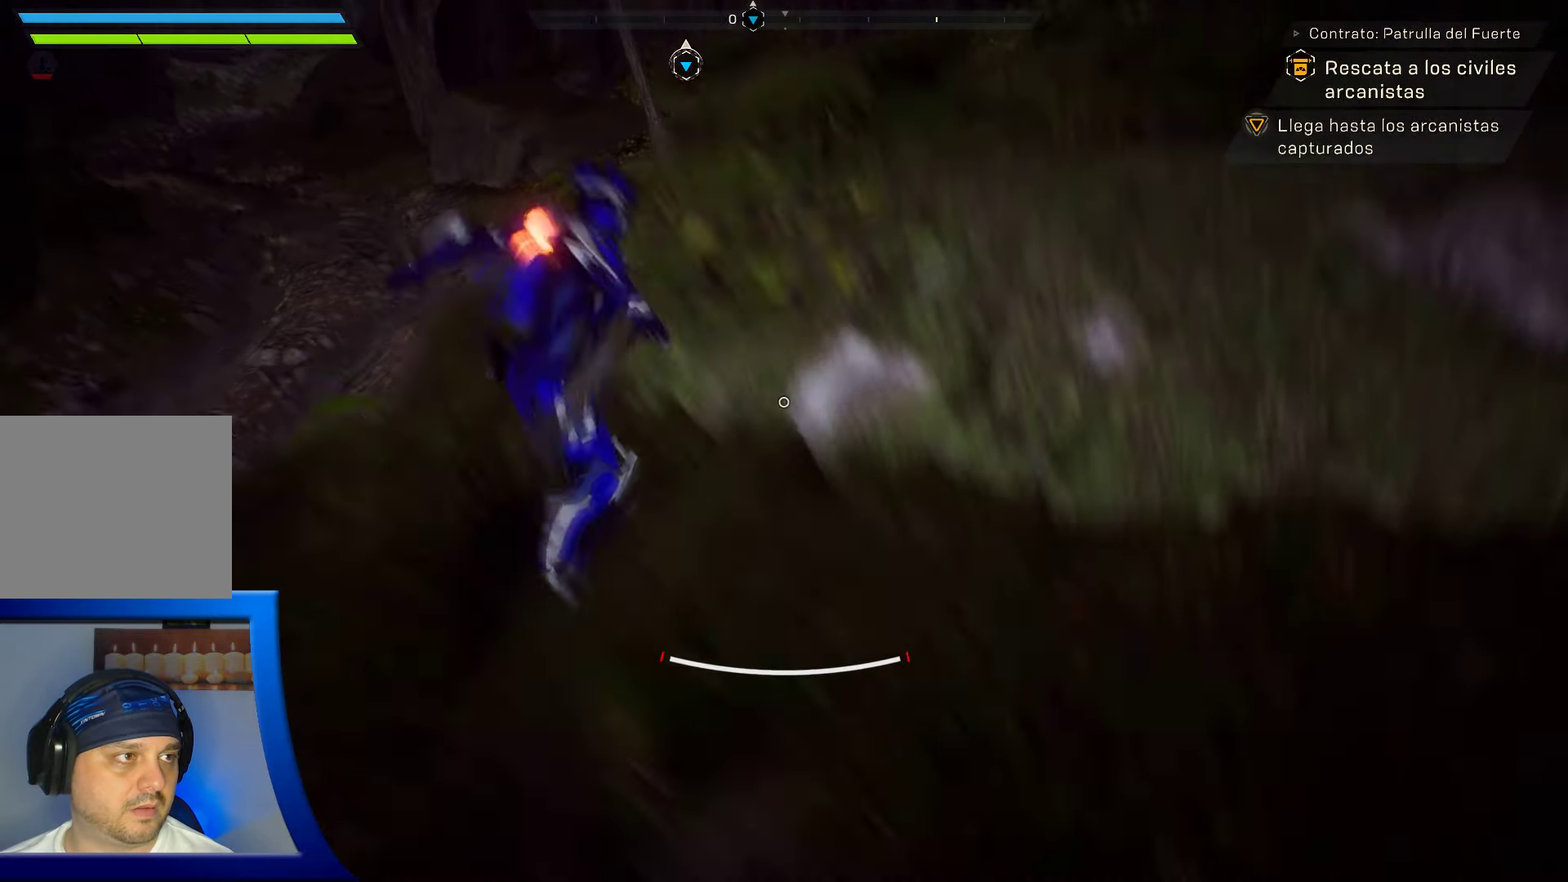
{"buttons": [], "left_stick": "up", "right_stick": "up-left", "events": [[150, "left_stick", "up"], [184, "right_stick", "left"], [367, "right_stick", "up-left"]]}
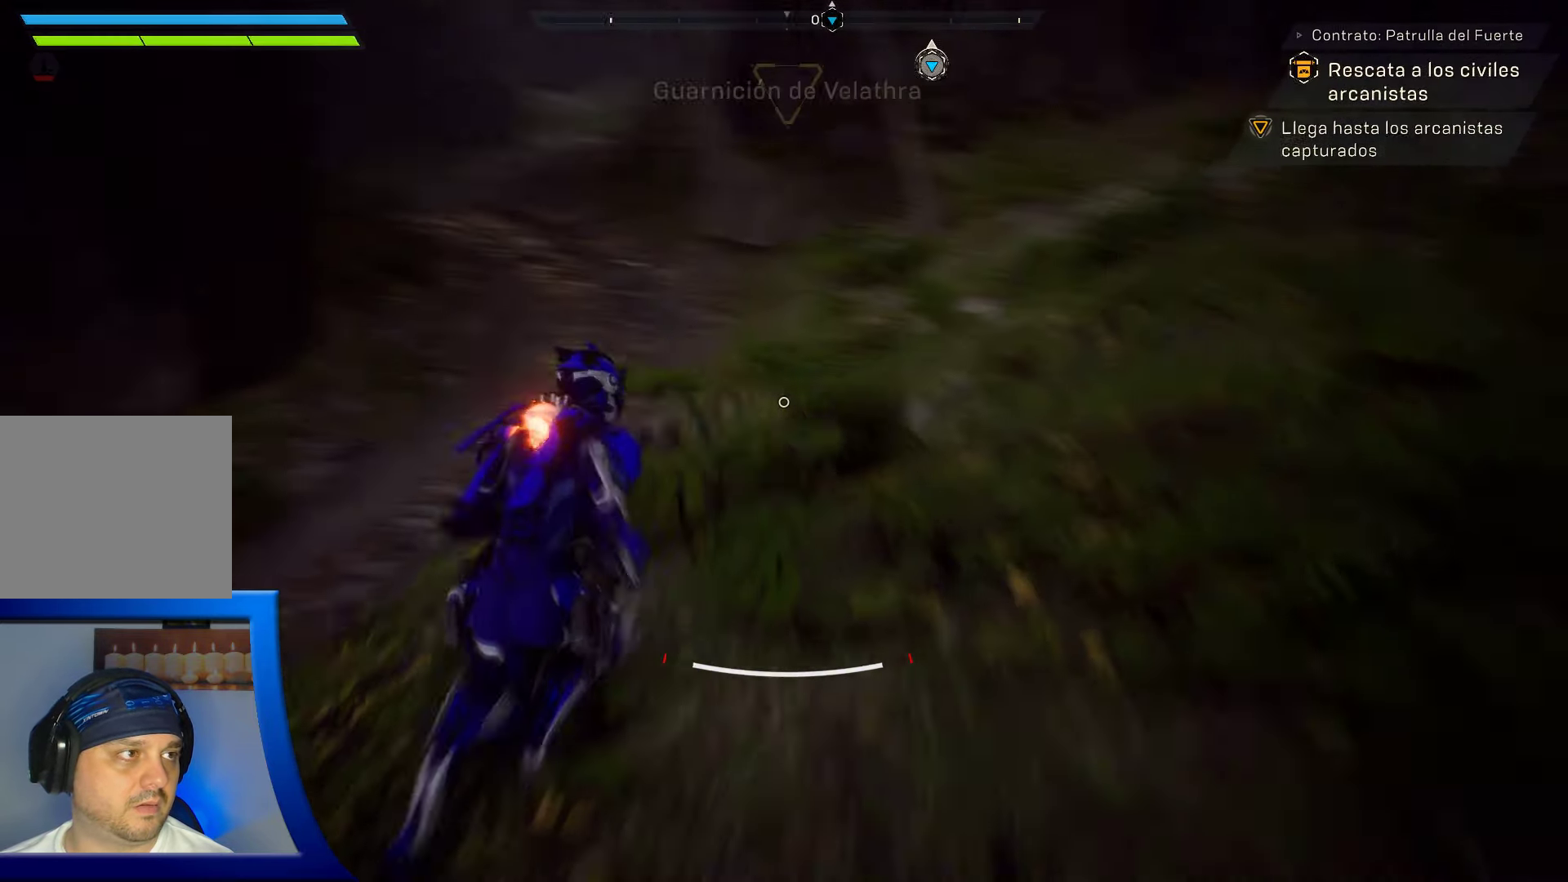
{"buttons": [], "left_stick": "up", "right_stick": "up", "events": [[34, "right_stick", "center"], [234, "right_stick", "up"]]}
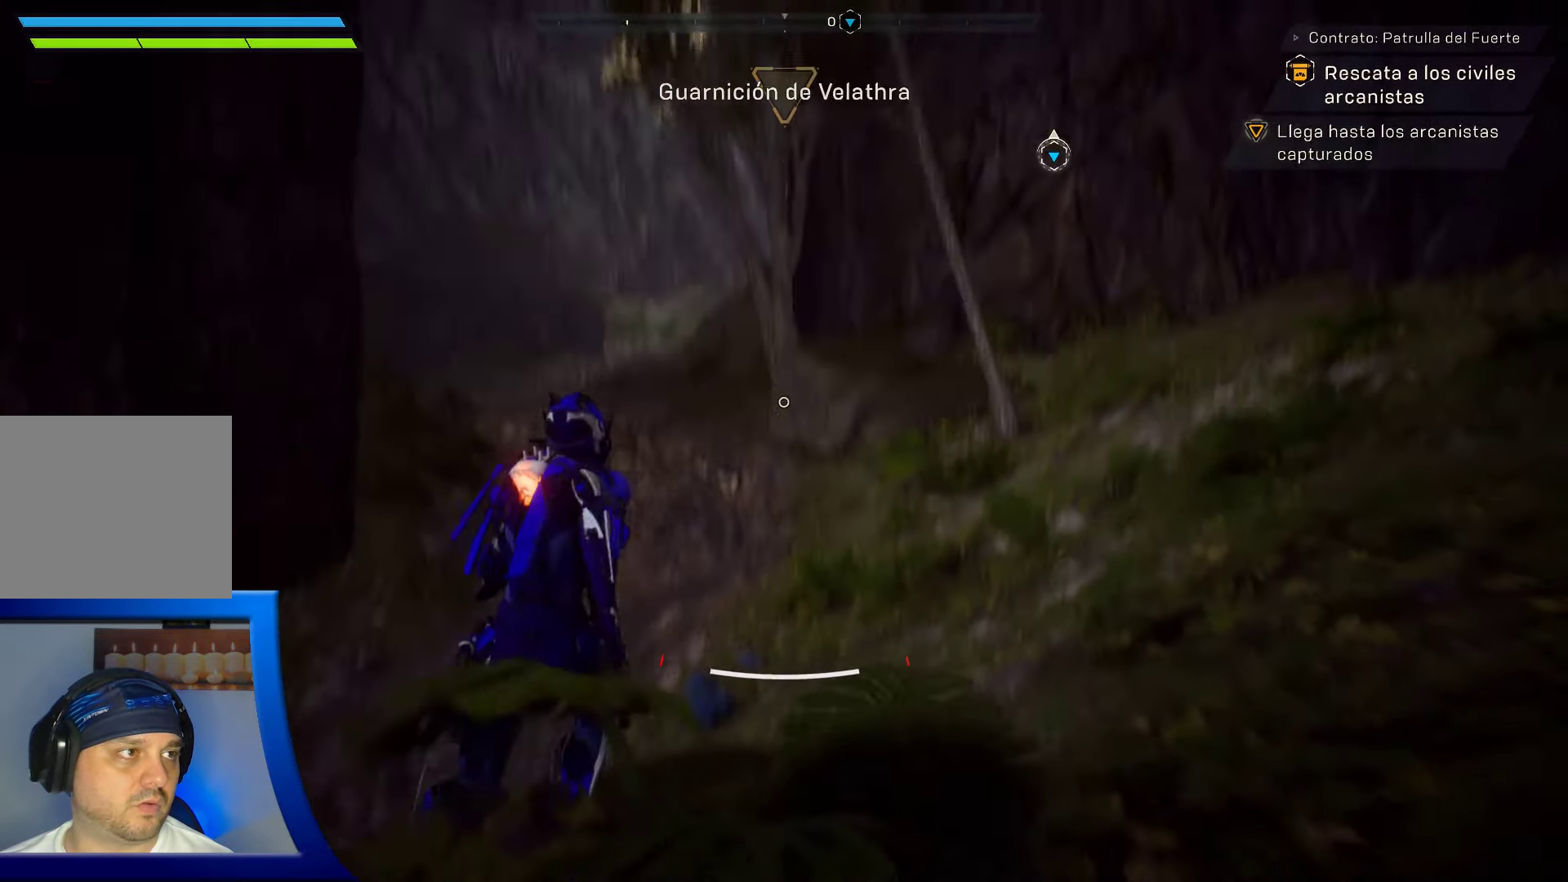
{"buttons": [], "left_stick": "up", "right_stick": "center", "events": [[66, "right_stick", "up-left"], [266, "right_stick", "center"]]}
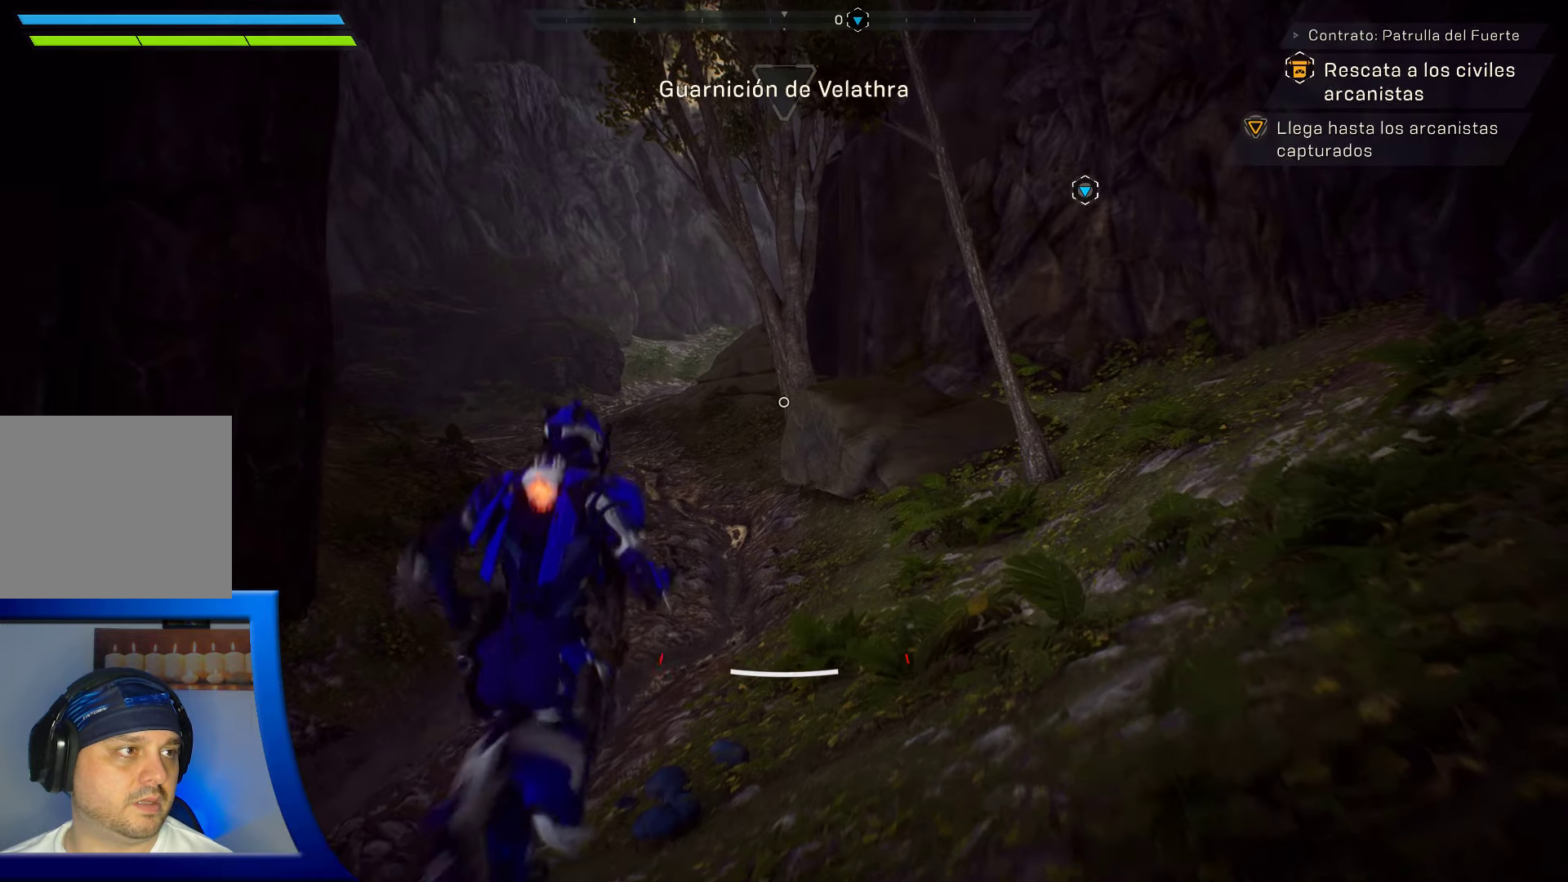
{"buttons": [], "left_stick": "up", "right_stick": "center", "events": [[16, "right_stick", "up-left"], [333, "right_stick", "center"]]}
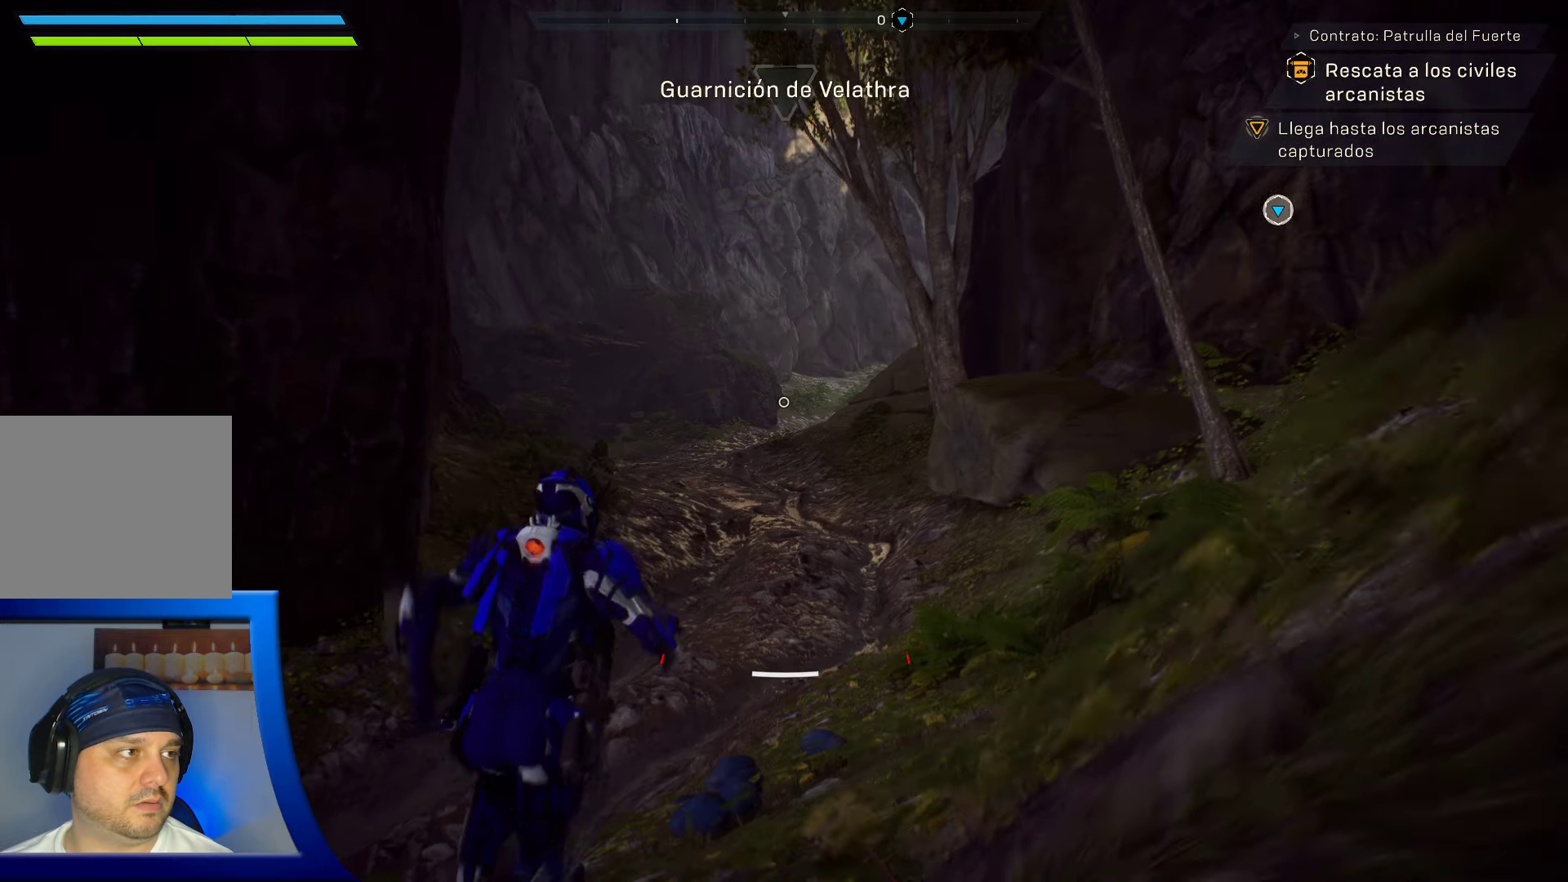
{"buttons": [], "left_stick": "up", "right_stick": "center", "events": []}
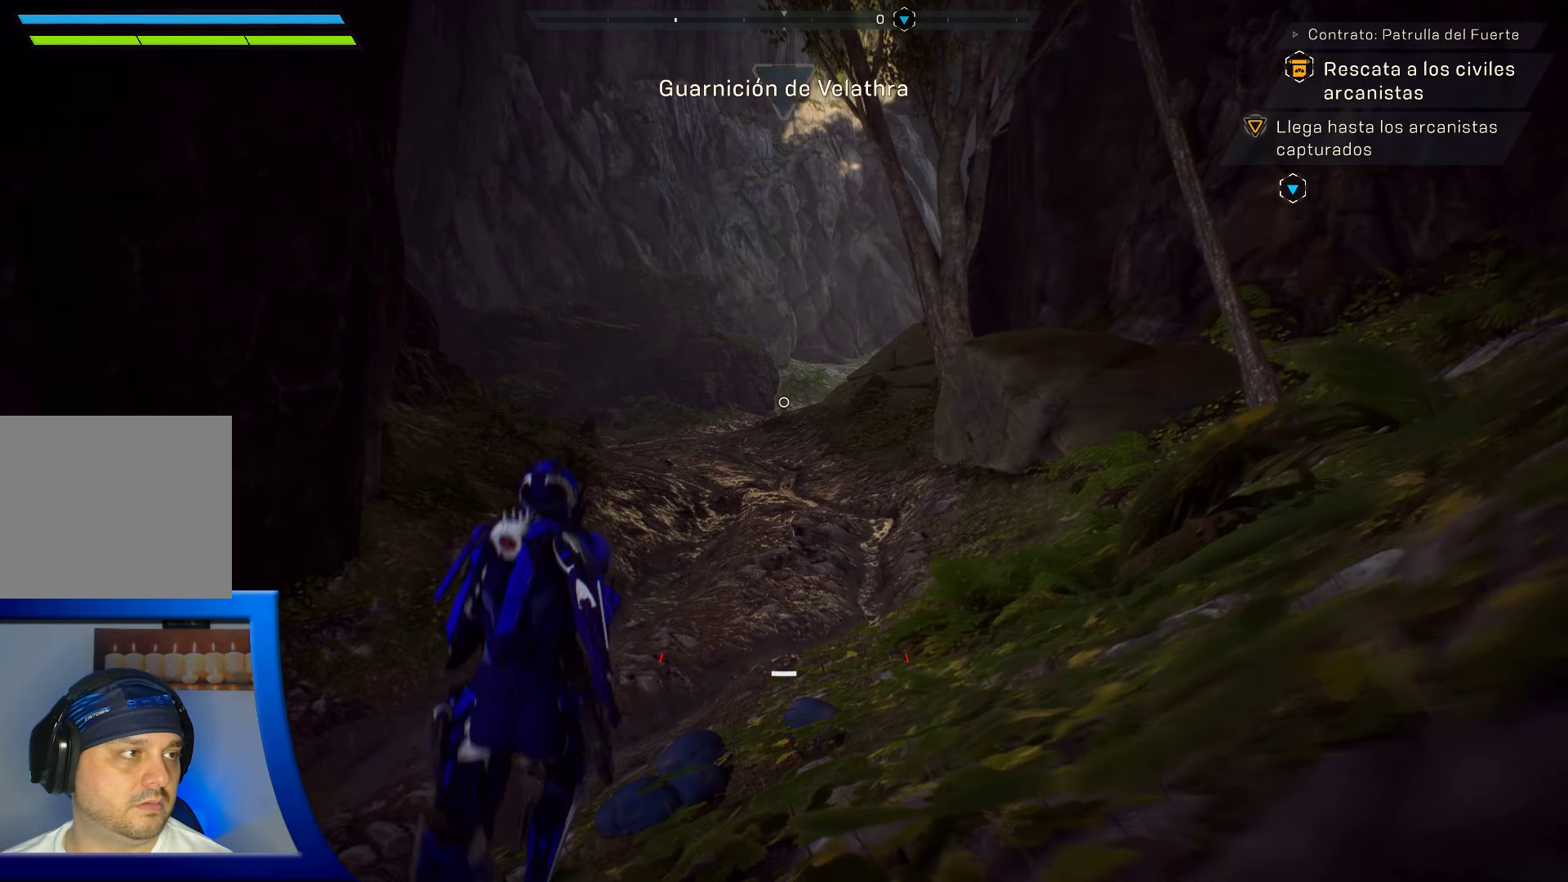
{"buttons": [], "left_stick": "up", "right_stick": "center", "events": []}
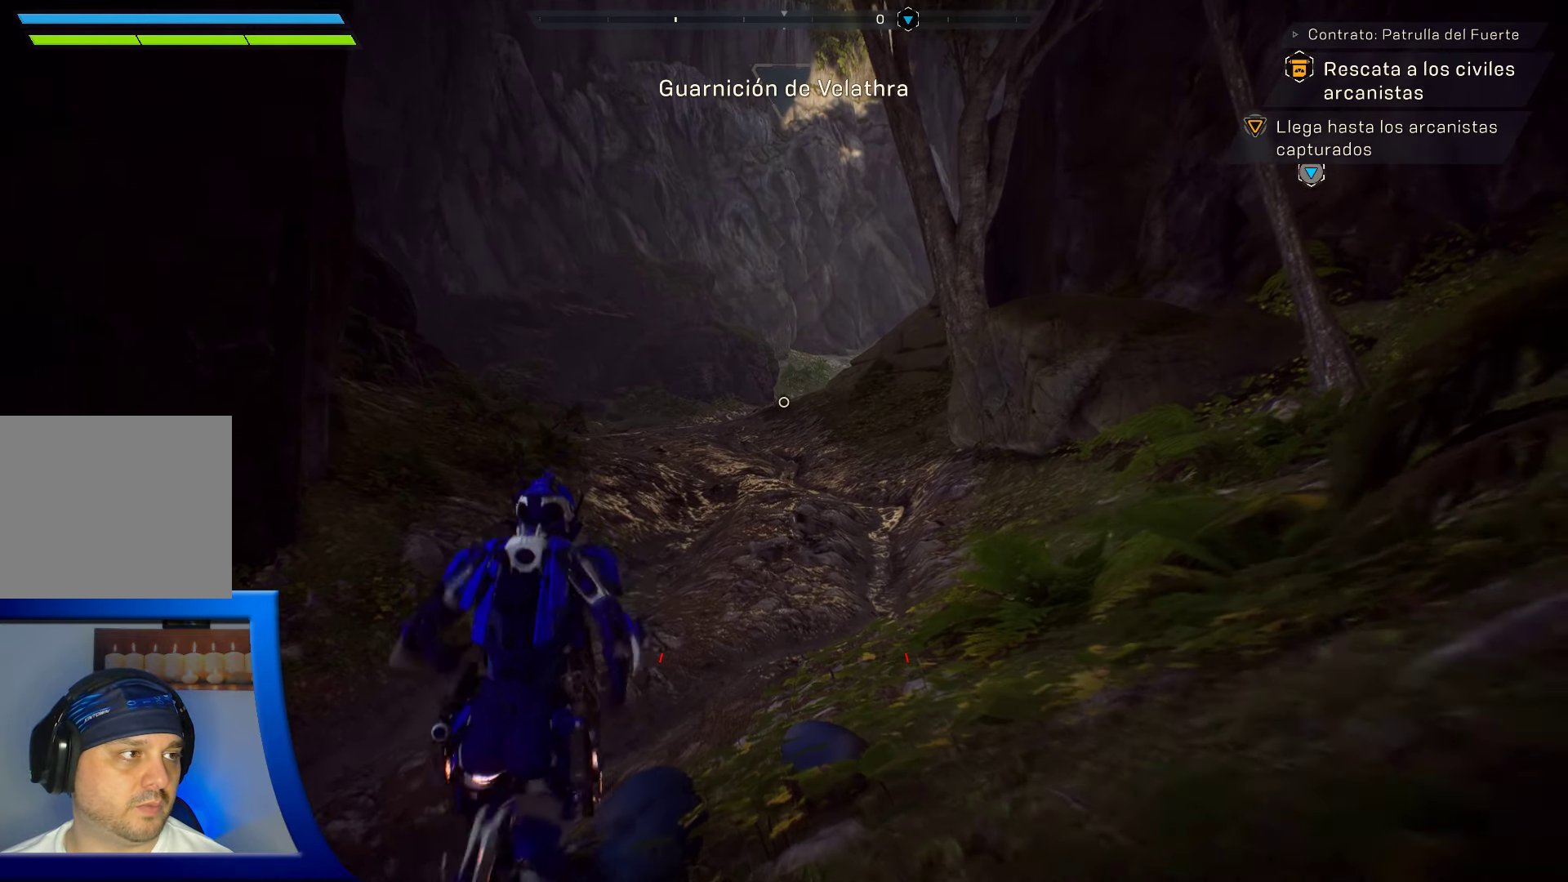
{"buttons": [], "left_stick": "up", "right_stick": "center", "events": [[100, "L3", "down"], [233, "L3", "up"]]}
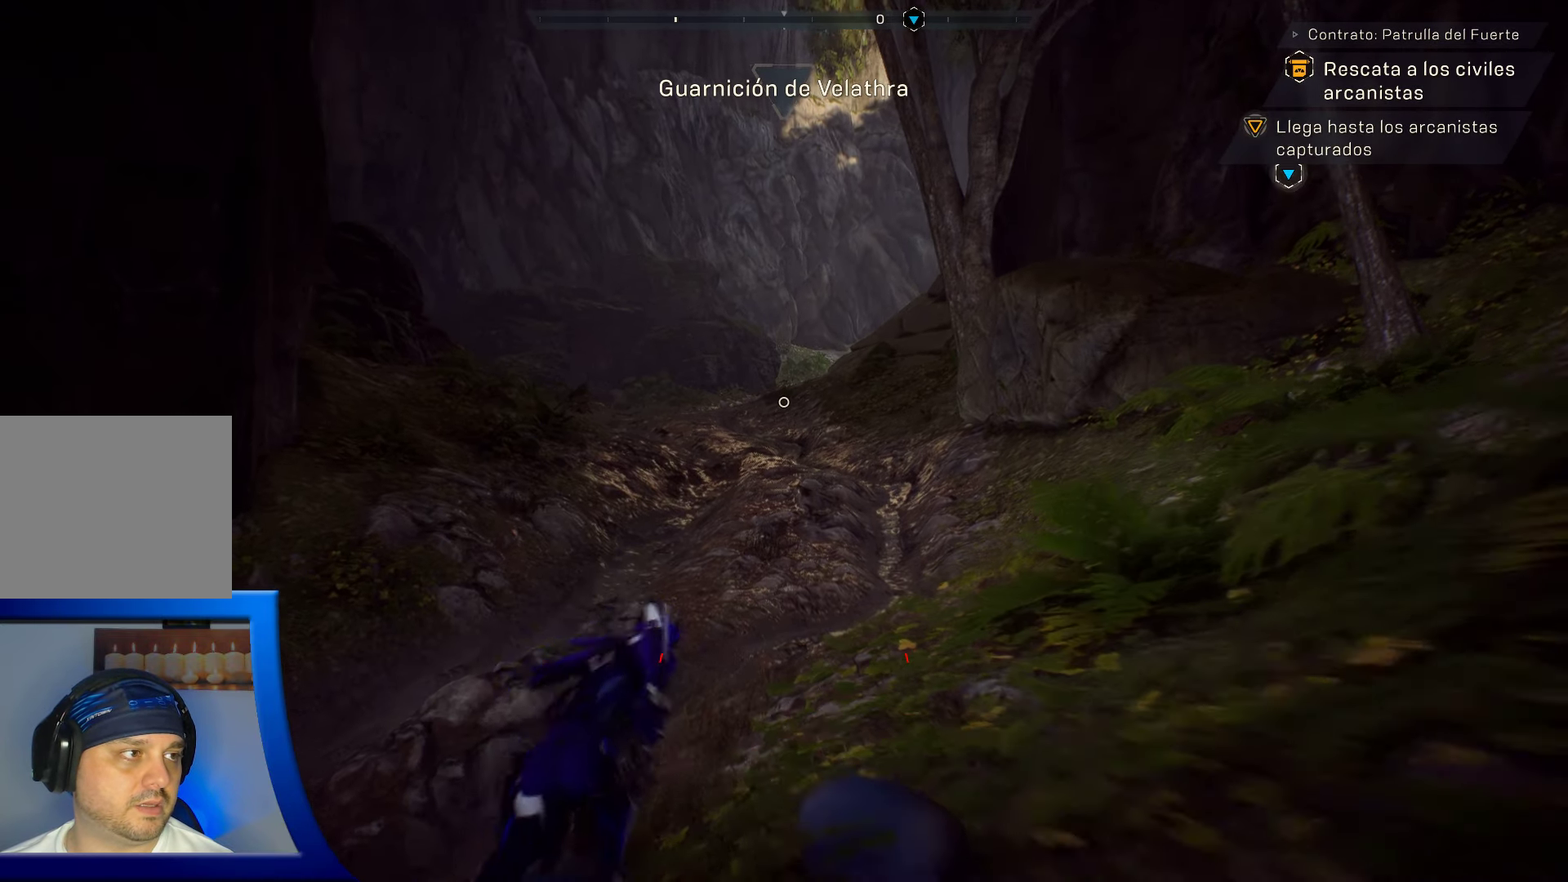
{"buttons": [], "left_stick": "up", "right_stick": "center", "events": []}
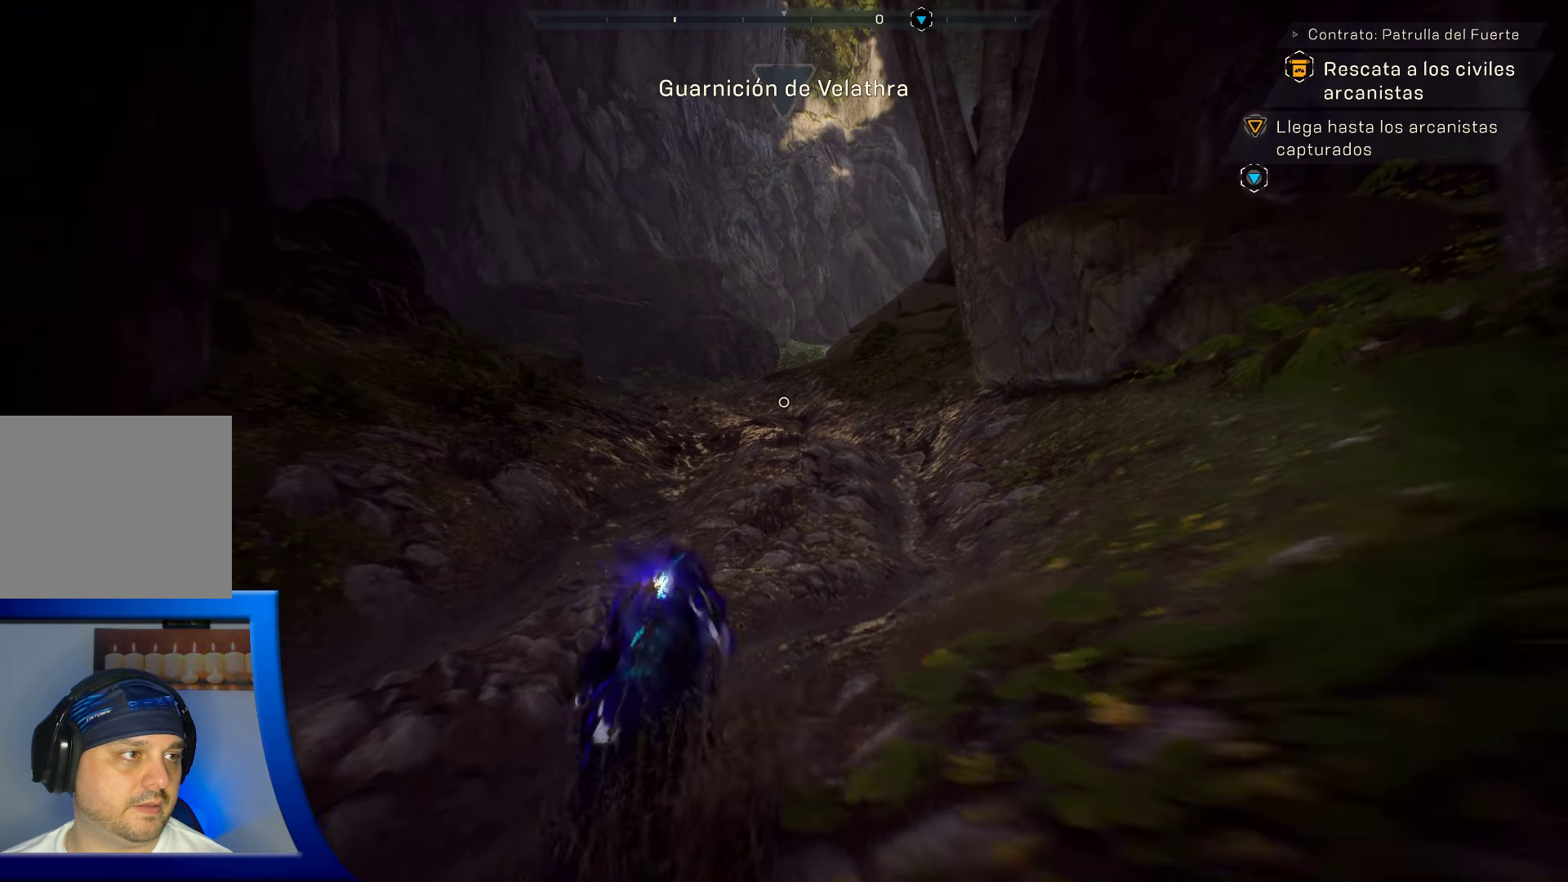
{"buttons": [], "left_stick": "up", "right_stick": "center", "events": []}
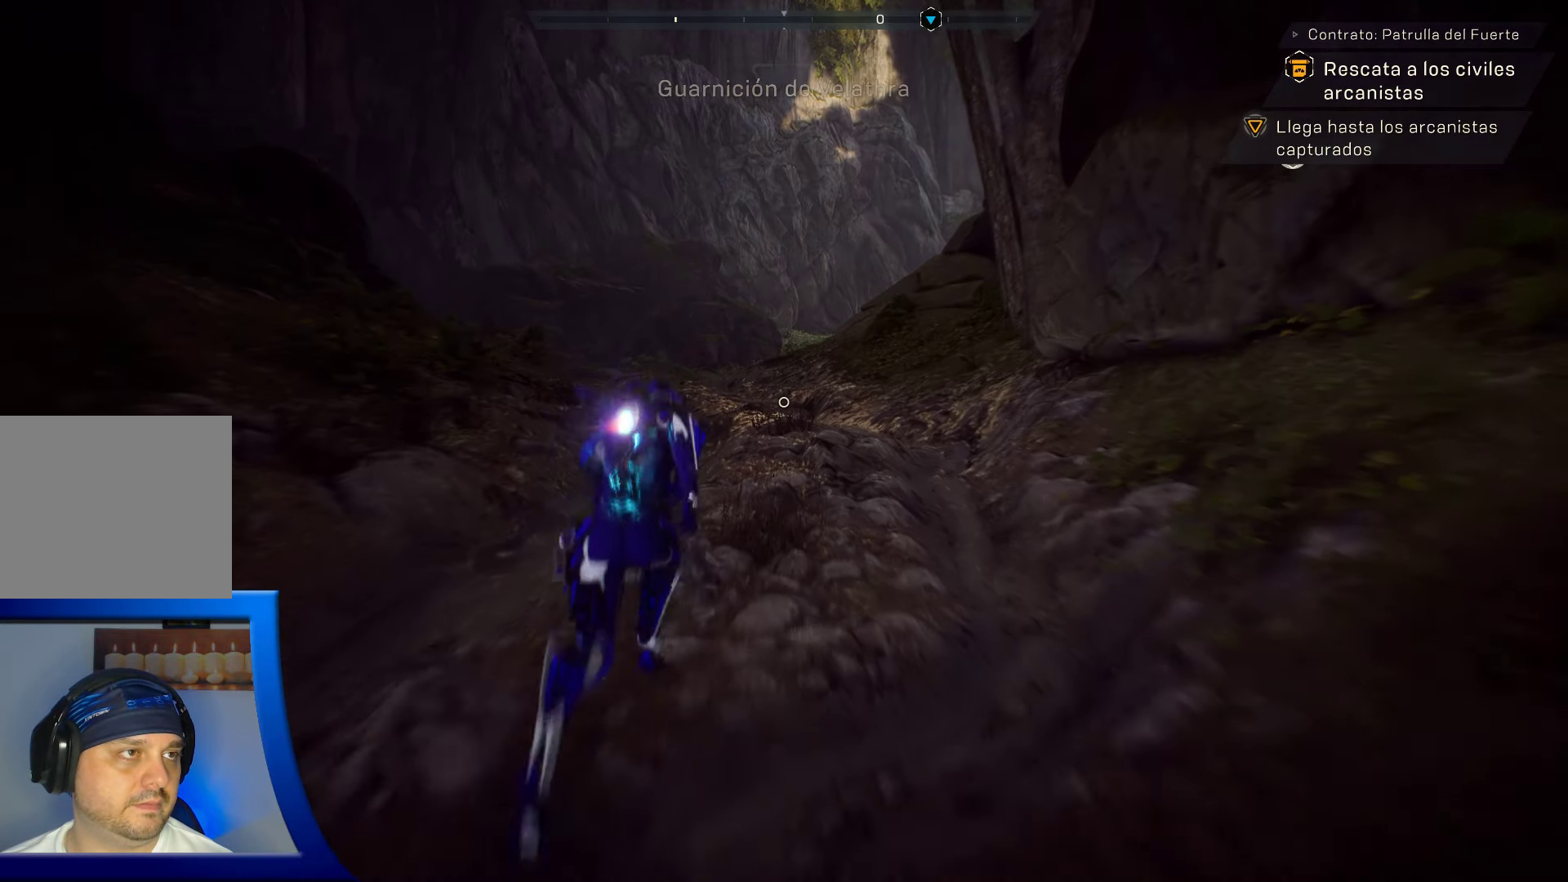
{"buttons": [], "left_stick": "up", "right_stick": "center", "events": []}
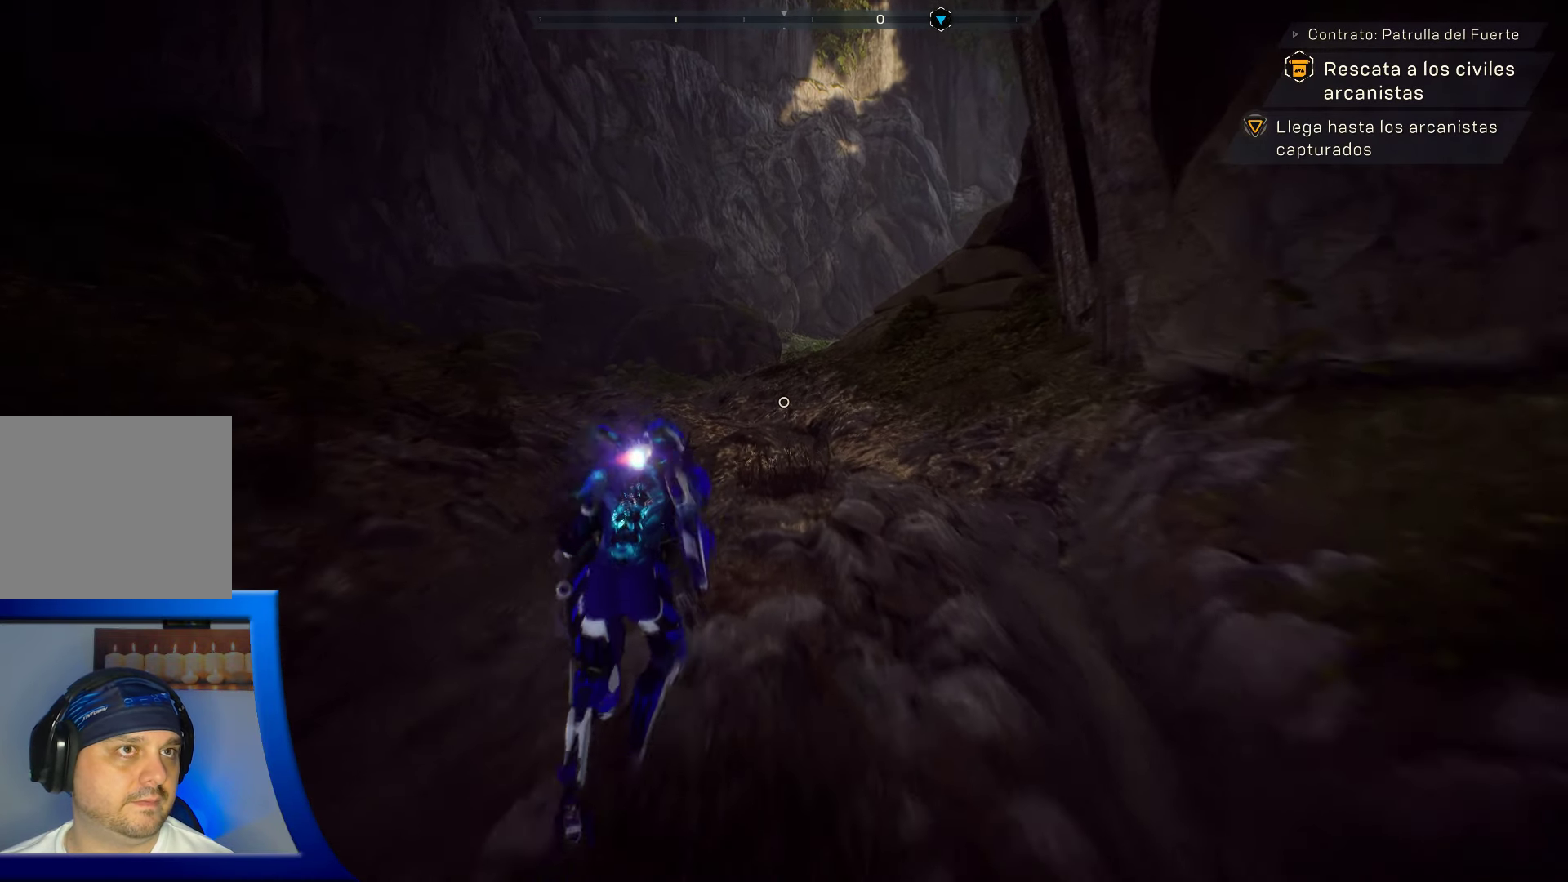
{"buttons": [], "left_stick": "up", "right_stick": "center", "events": []}